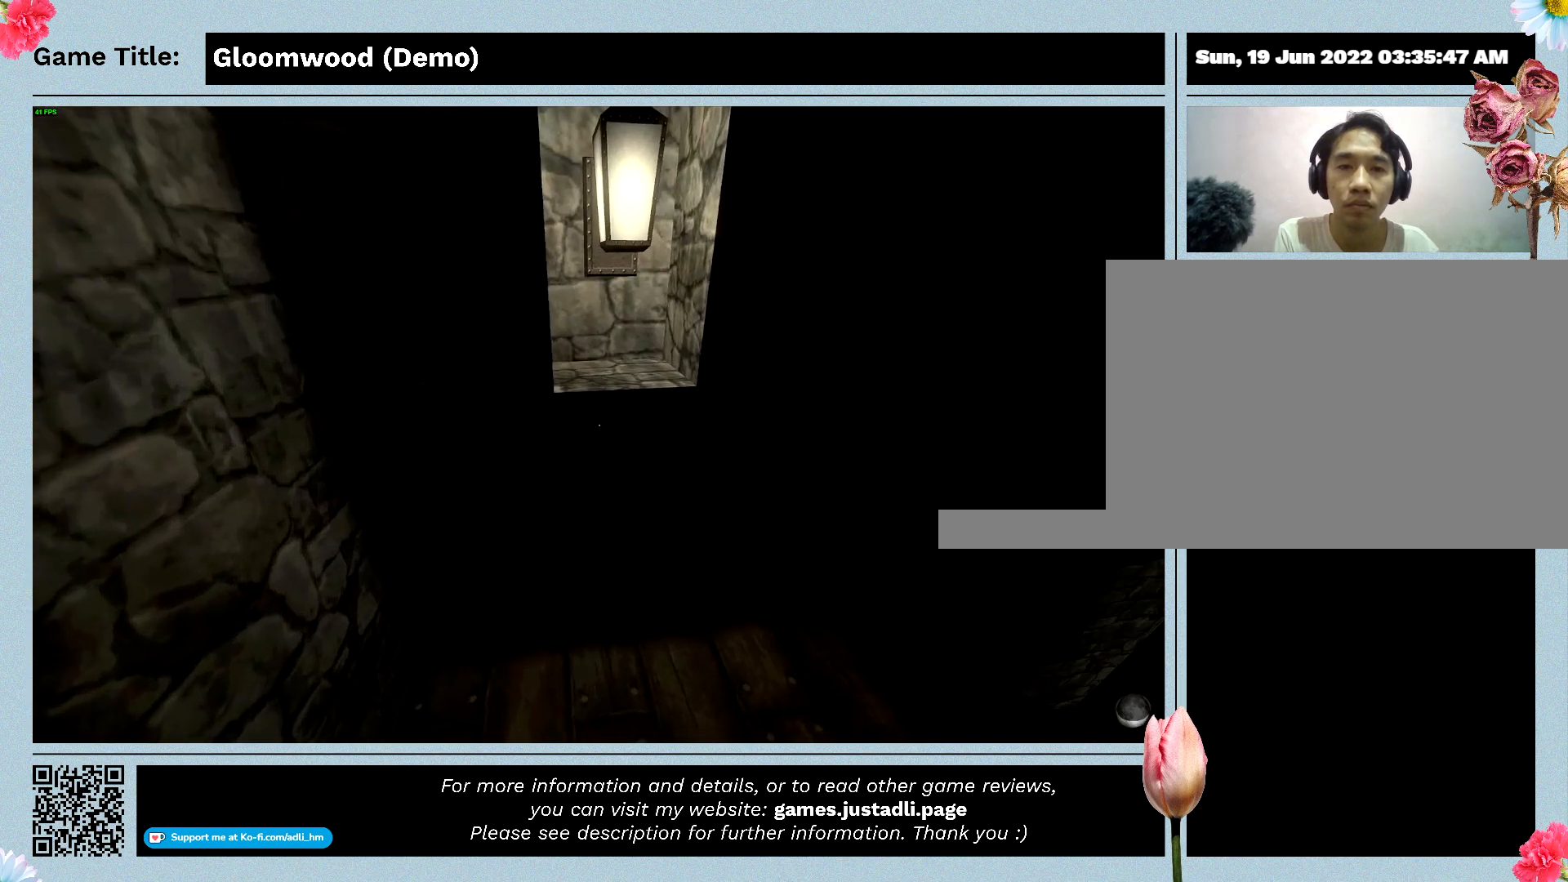
Gameplay with keyboard; each line is a JSON object with the keys held at the frame after it. "events" lists presses ("down") and releases ("up") of "0", "1", "2", "3", "4", "5", "6", "7", "8", "9", "a", "alt", "b", "c", "caps_lock", "ctrl", "d", "down", "e", "escape", "f", "f1", "f2", "f3", "f4", "g", "h", "i", "j", "k", "l", "left", "m", "n", "o", "p", "q", "r", "return", "right", "s", "shift", "space", "t", "tab", "tilde", "u", "up", "v", "w", "x", "y" and "z" between this image and that frame as [ms after this image, input, new state], when the widget could be followed in between. No other keys are recorded. Mouse input is not recorded.
{"keys": [], "events": []}
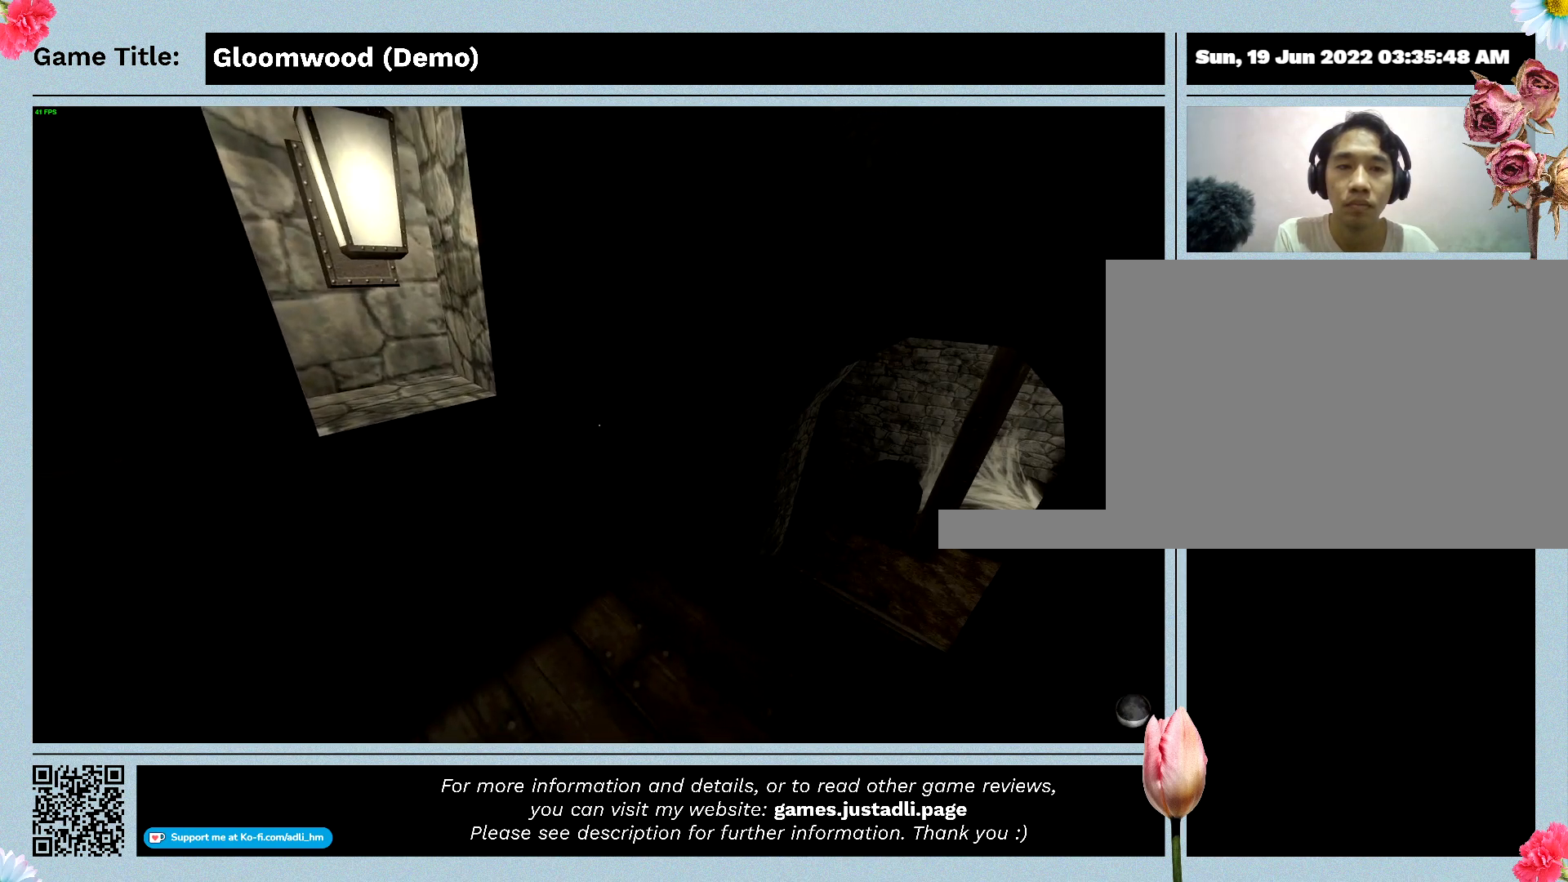
{"keys": [], "events": []}
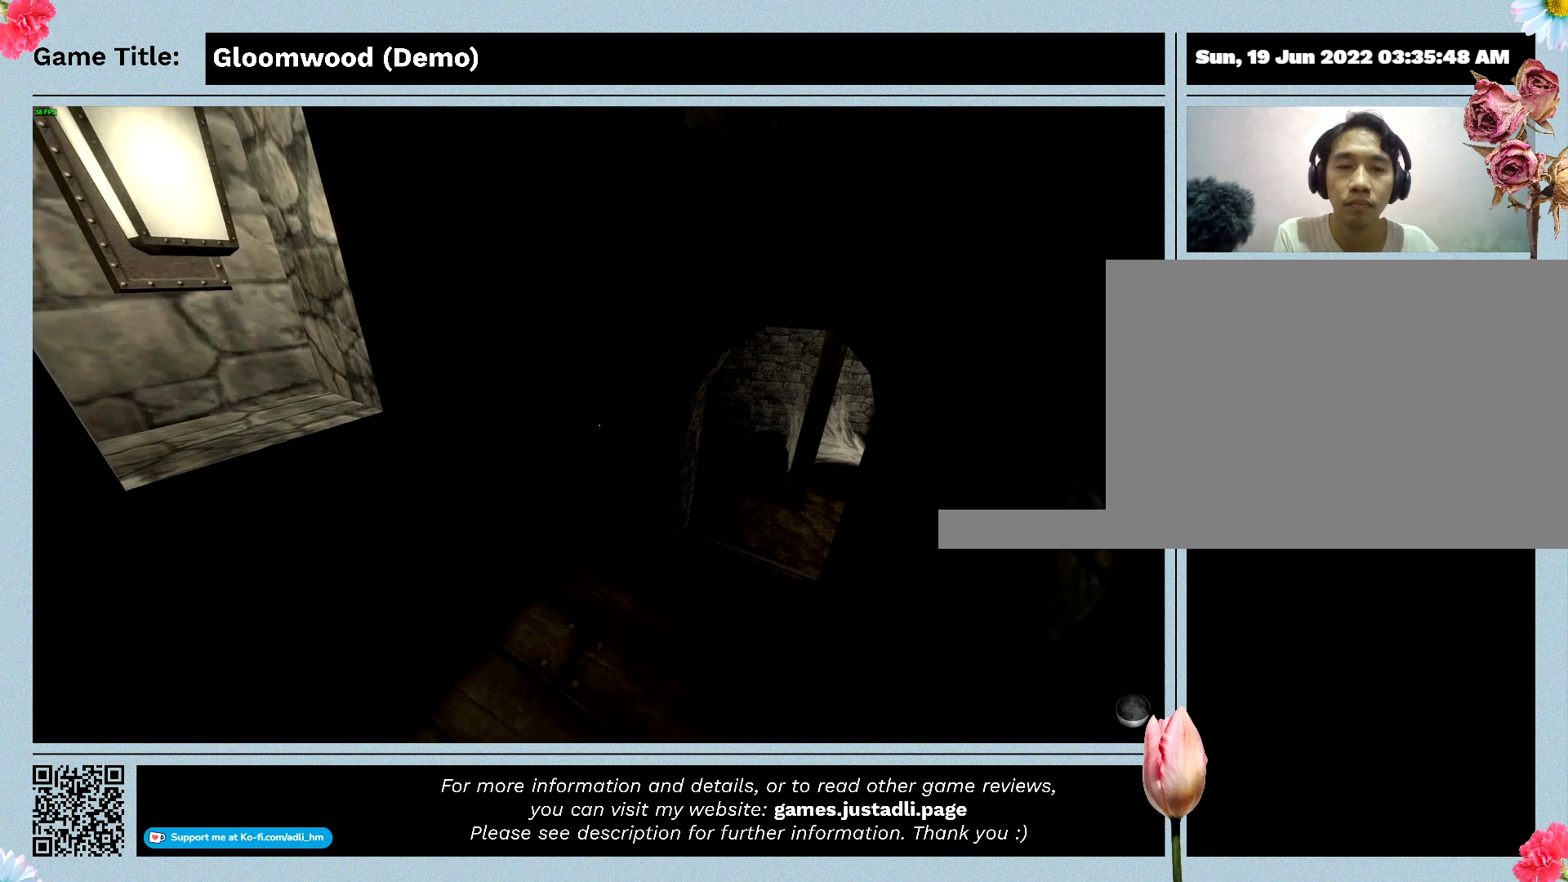
{"keys": ["w"], "events": [[500, "w", "down"]]}
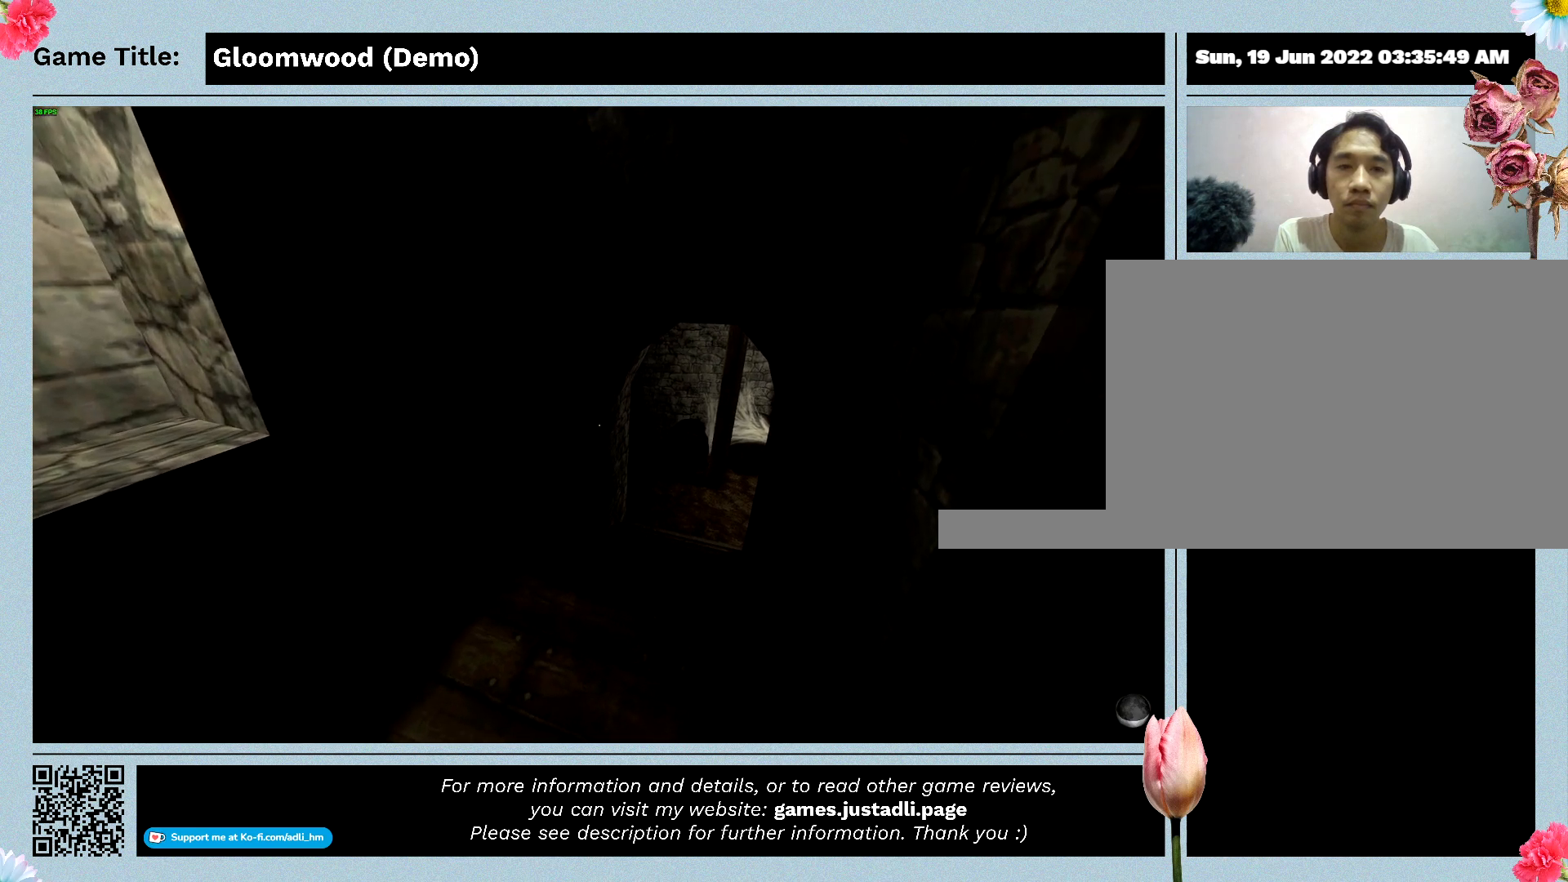
{"keys": ["w"], "events": []}
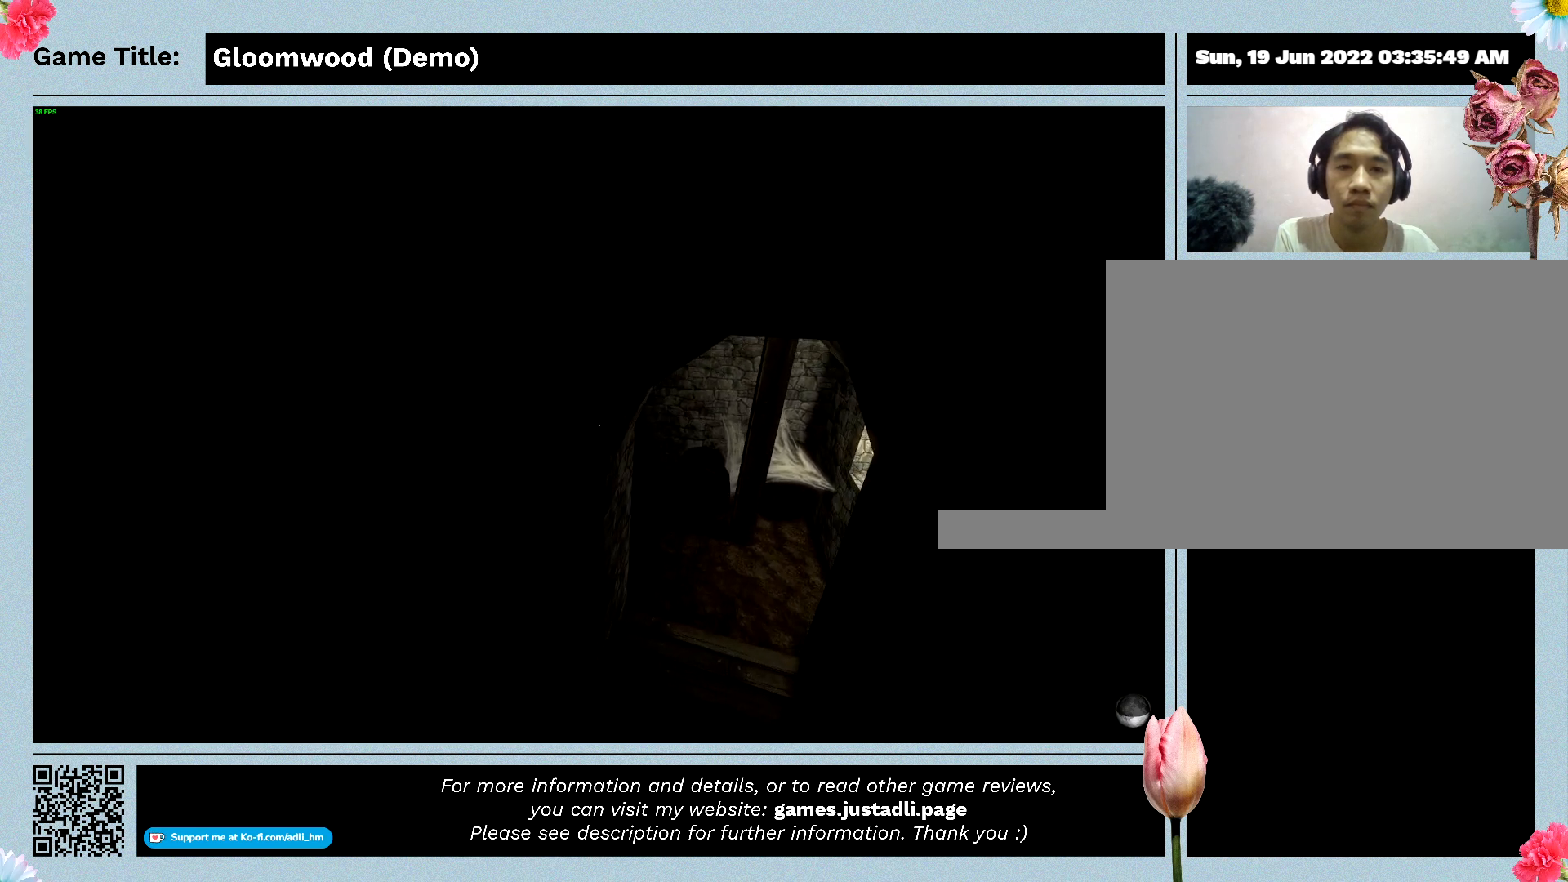
{"keys": ["w"], "events": []}
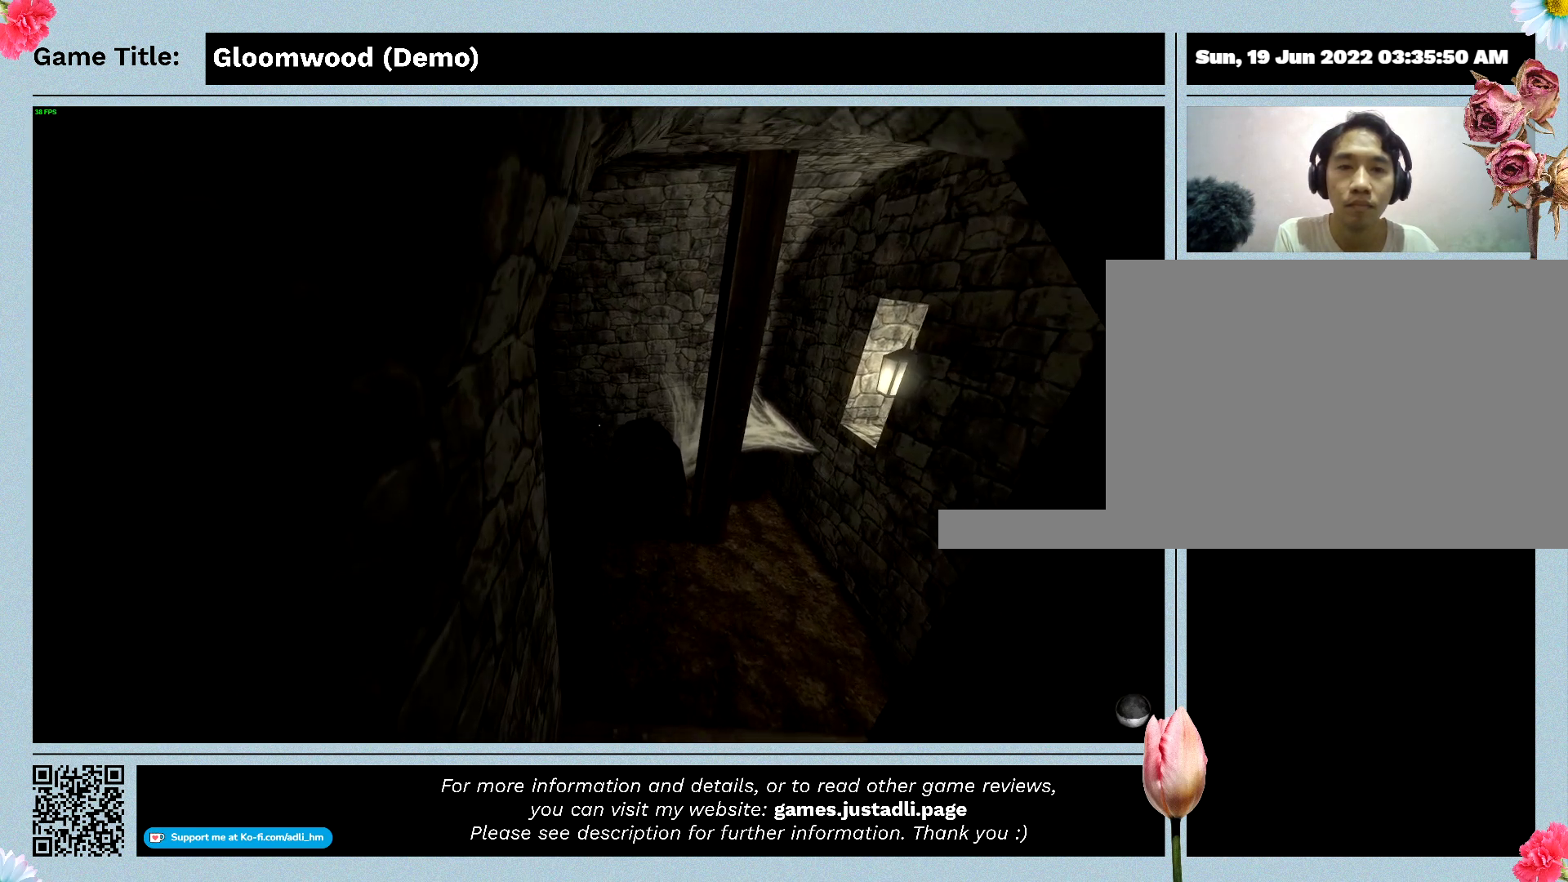
{"keys": ["d"], "events": [[133, "w", "up"], [467, "d", "down"]]}
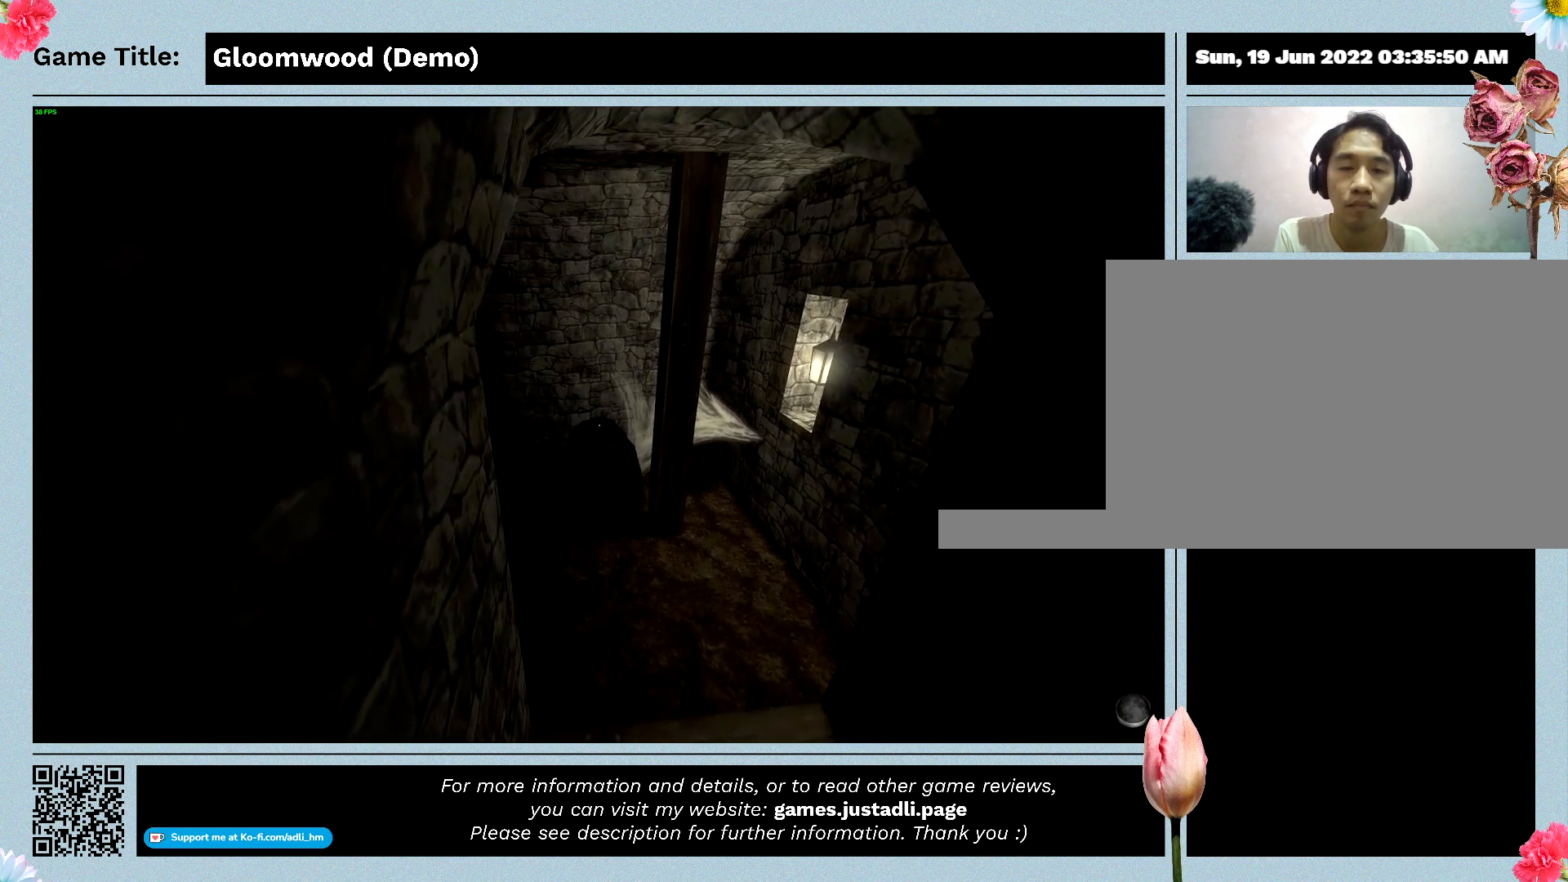
{"keys": [], "events": [[500, "d", "up"]]}
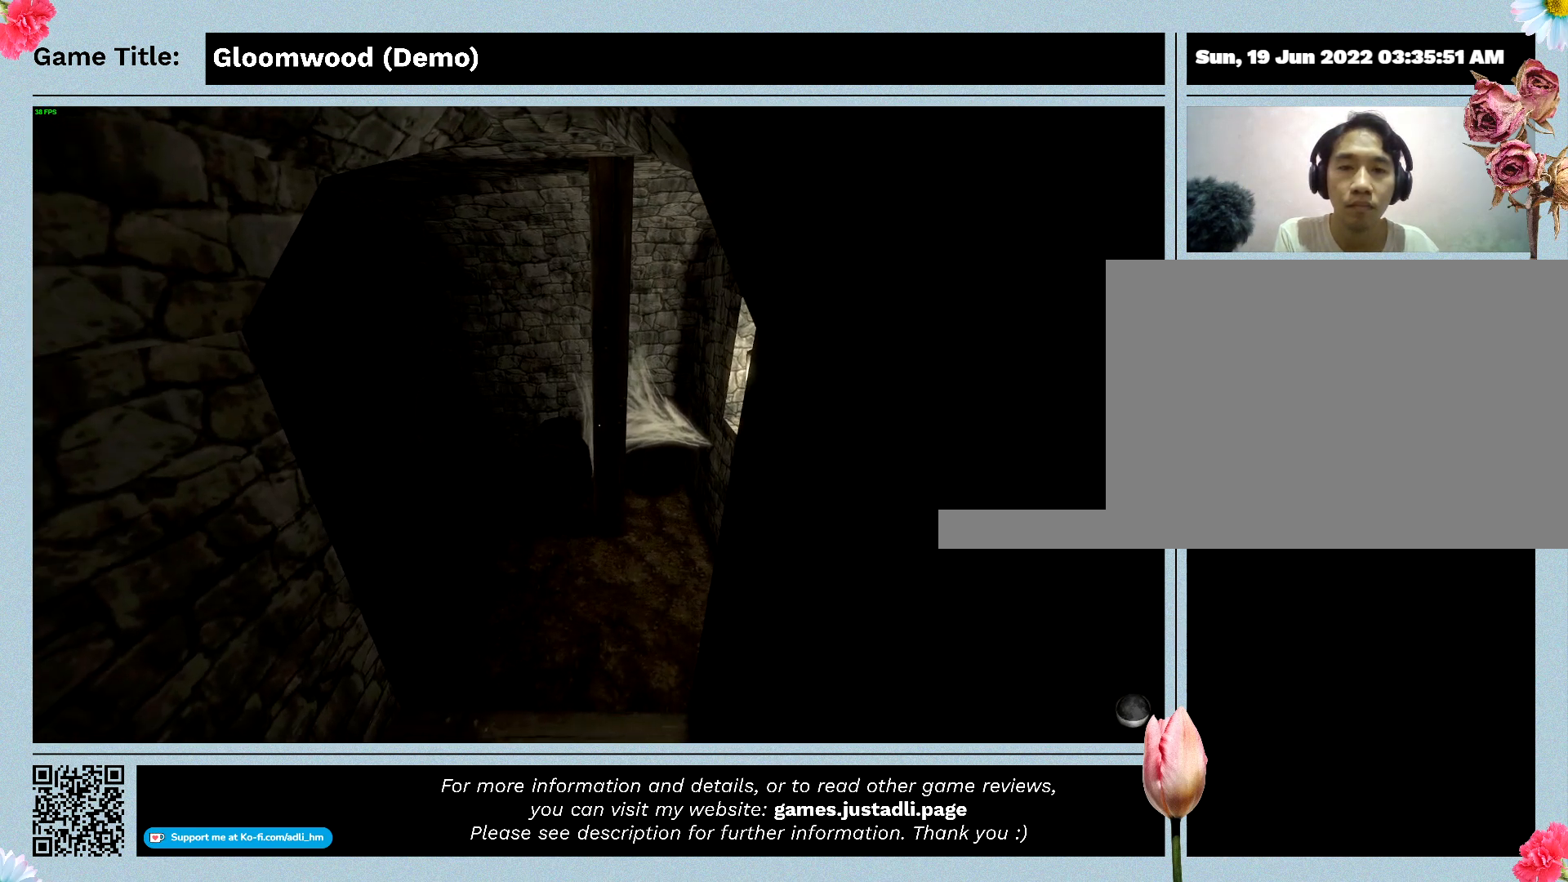
{"keys": [], "events": [[67, "w", "down"], [500, "w", "up"]]}
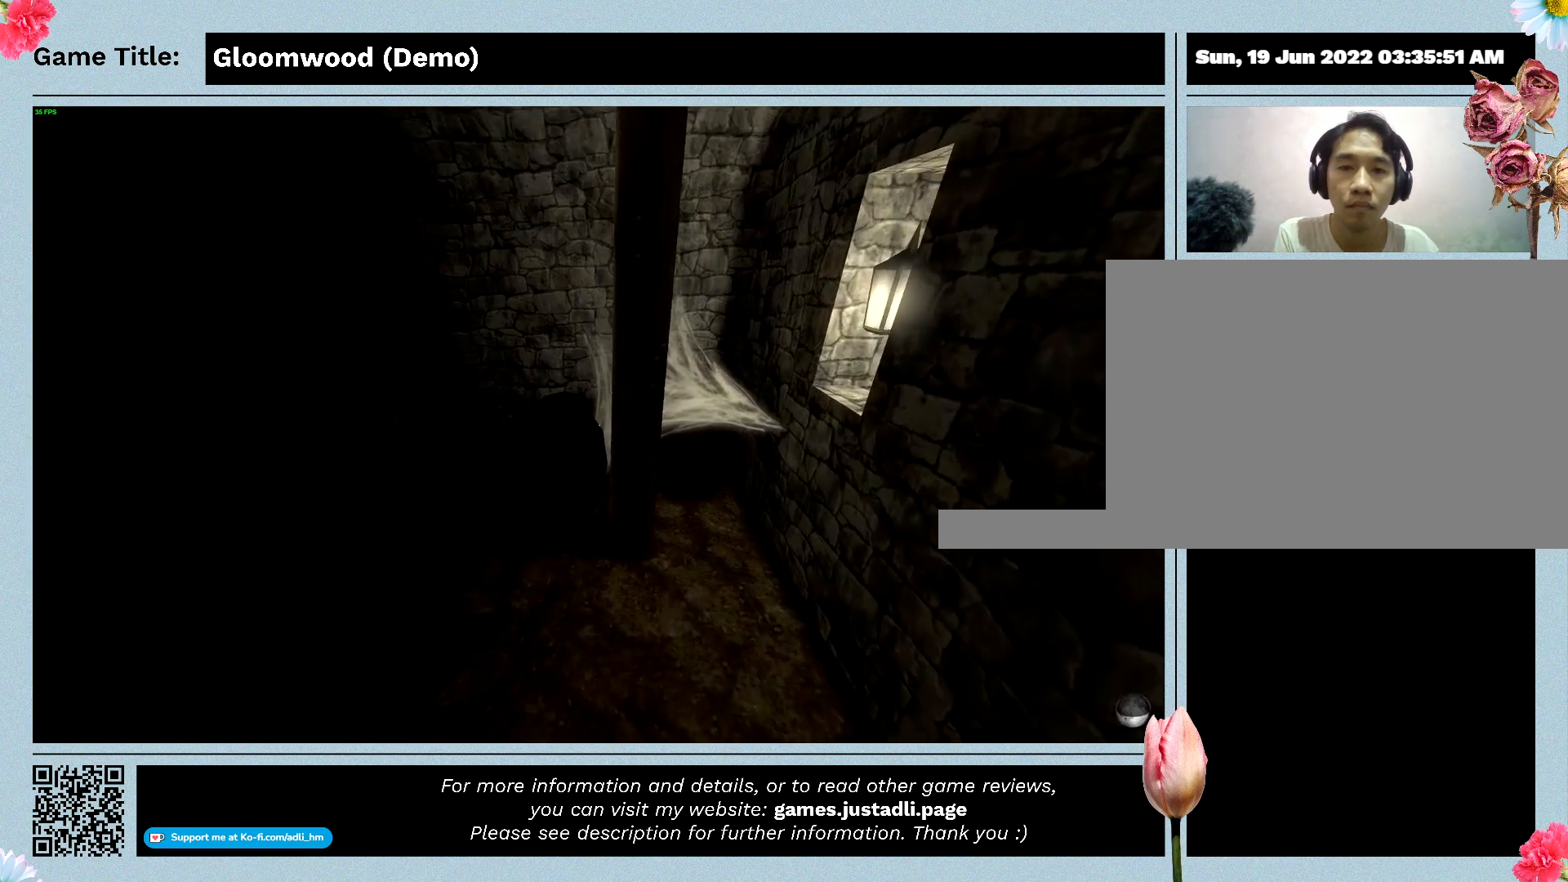
{"keys": [], "events": []}
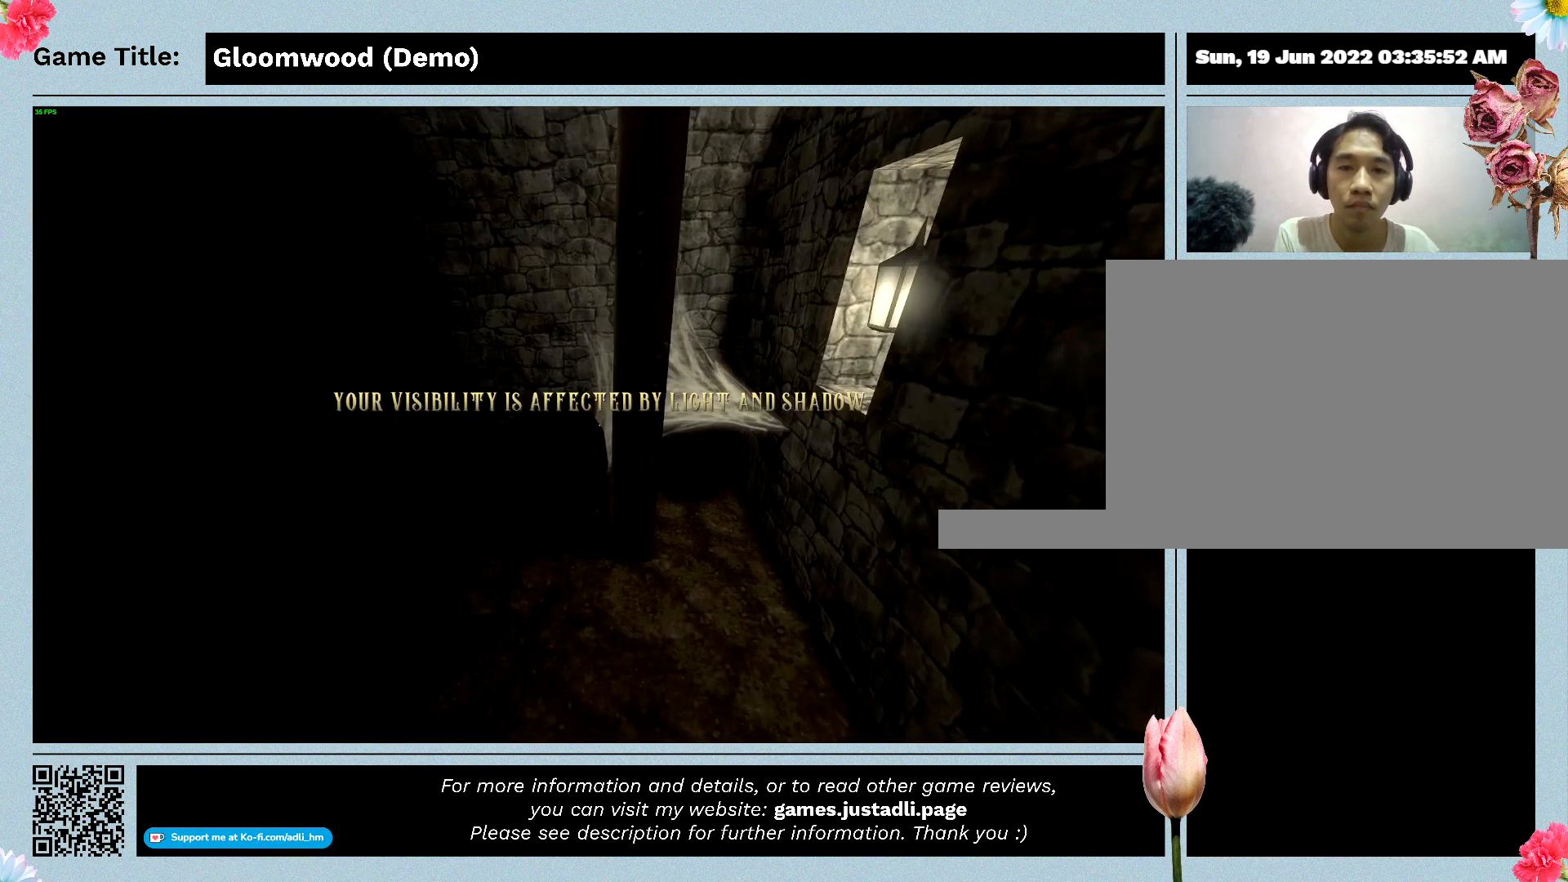
{"keys": [], "events": []}
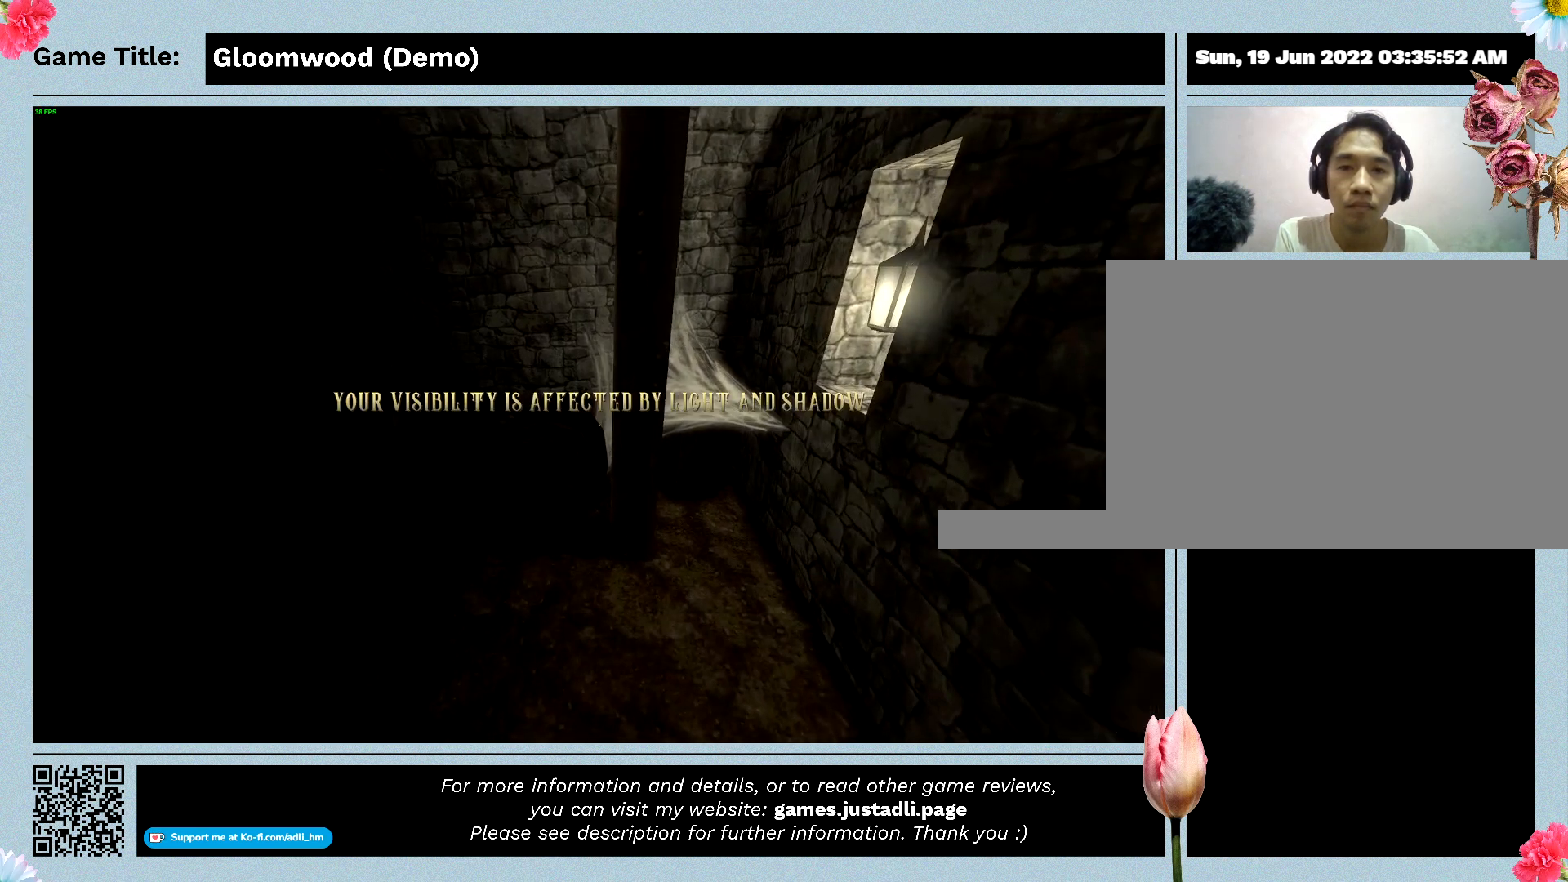
{"keys": [], "events": []}
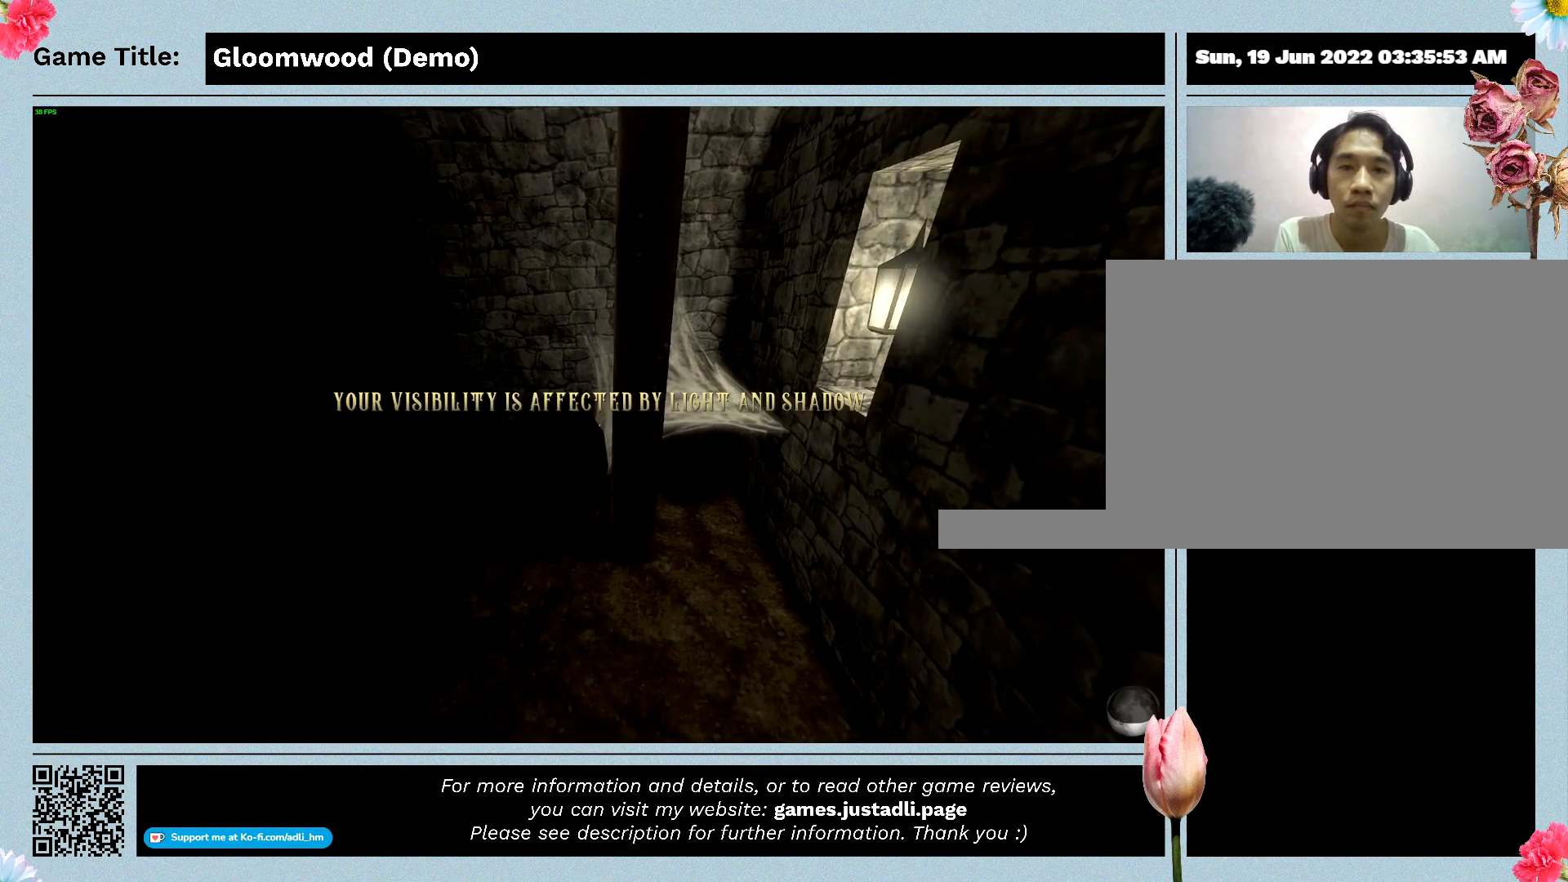
{"keys": [], "events": []}
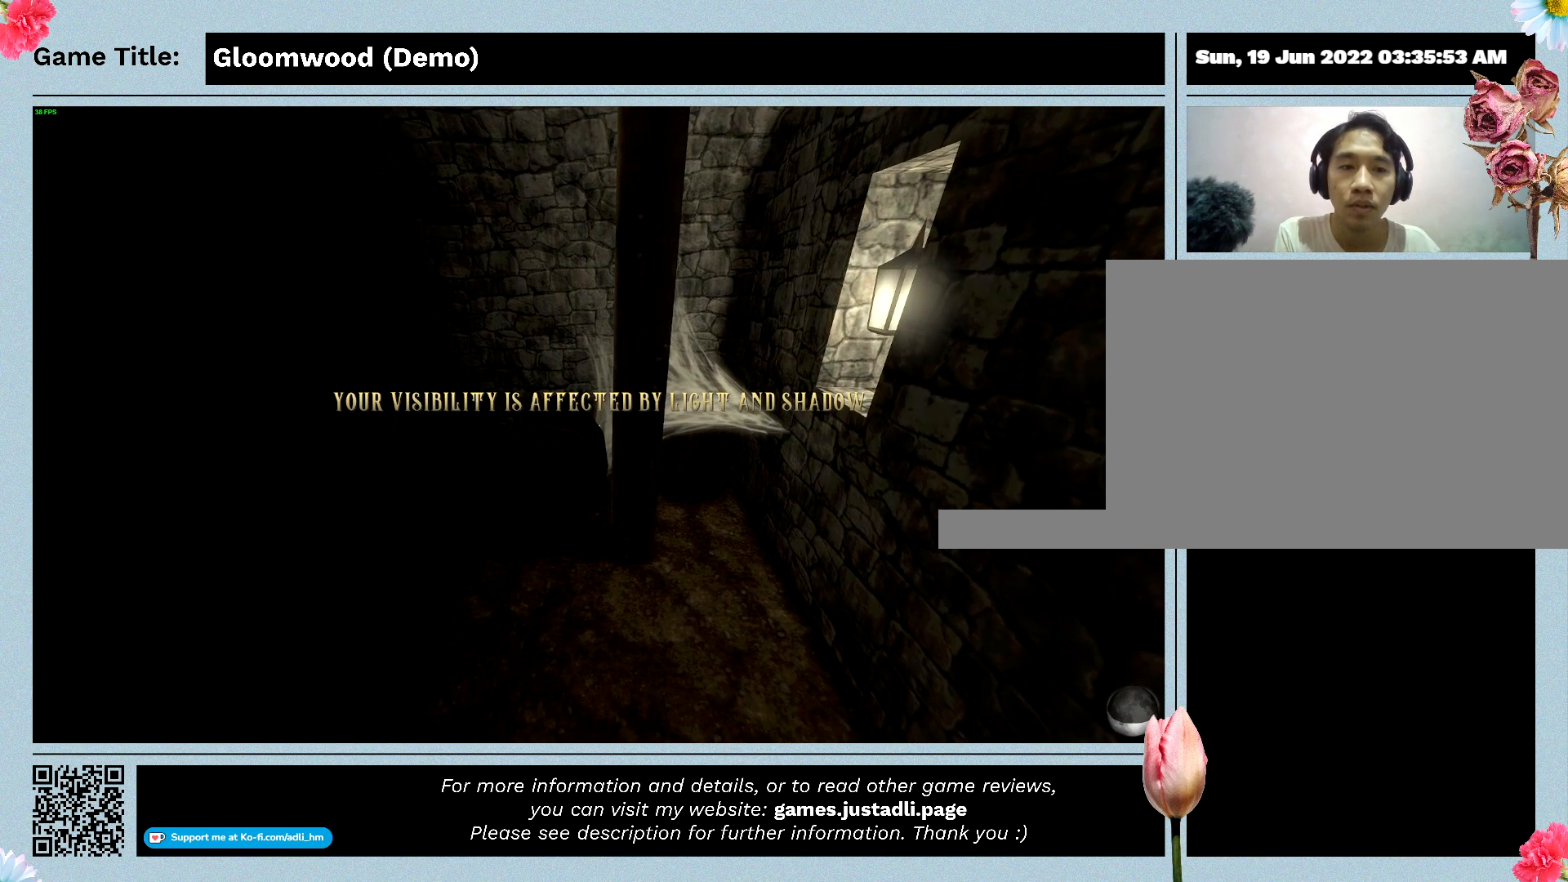
{"keys": [], "events": []}
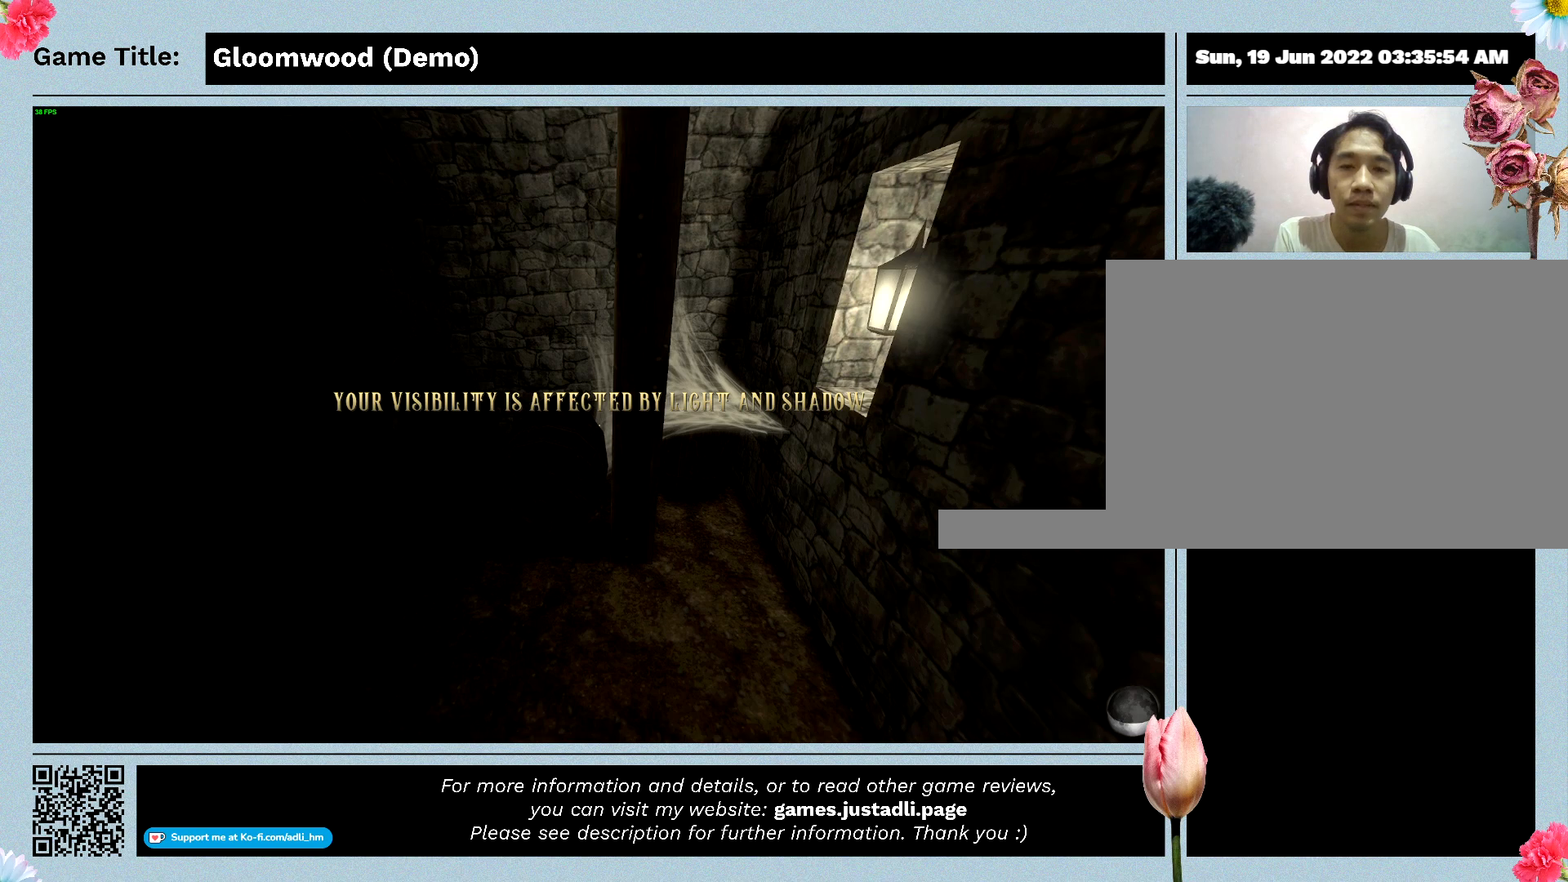
{"keys": [], "events": []}
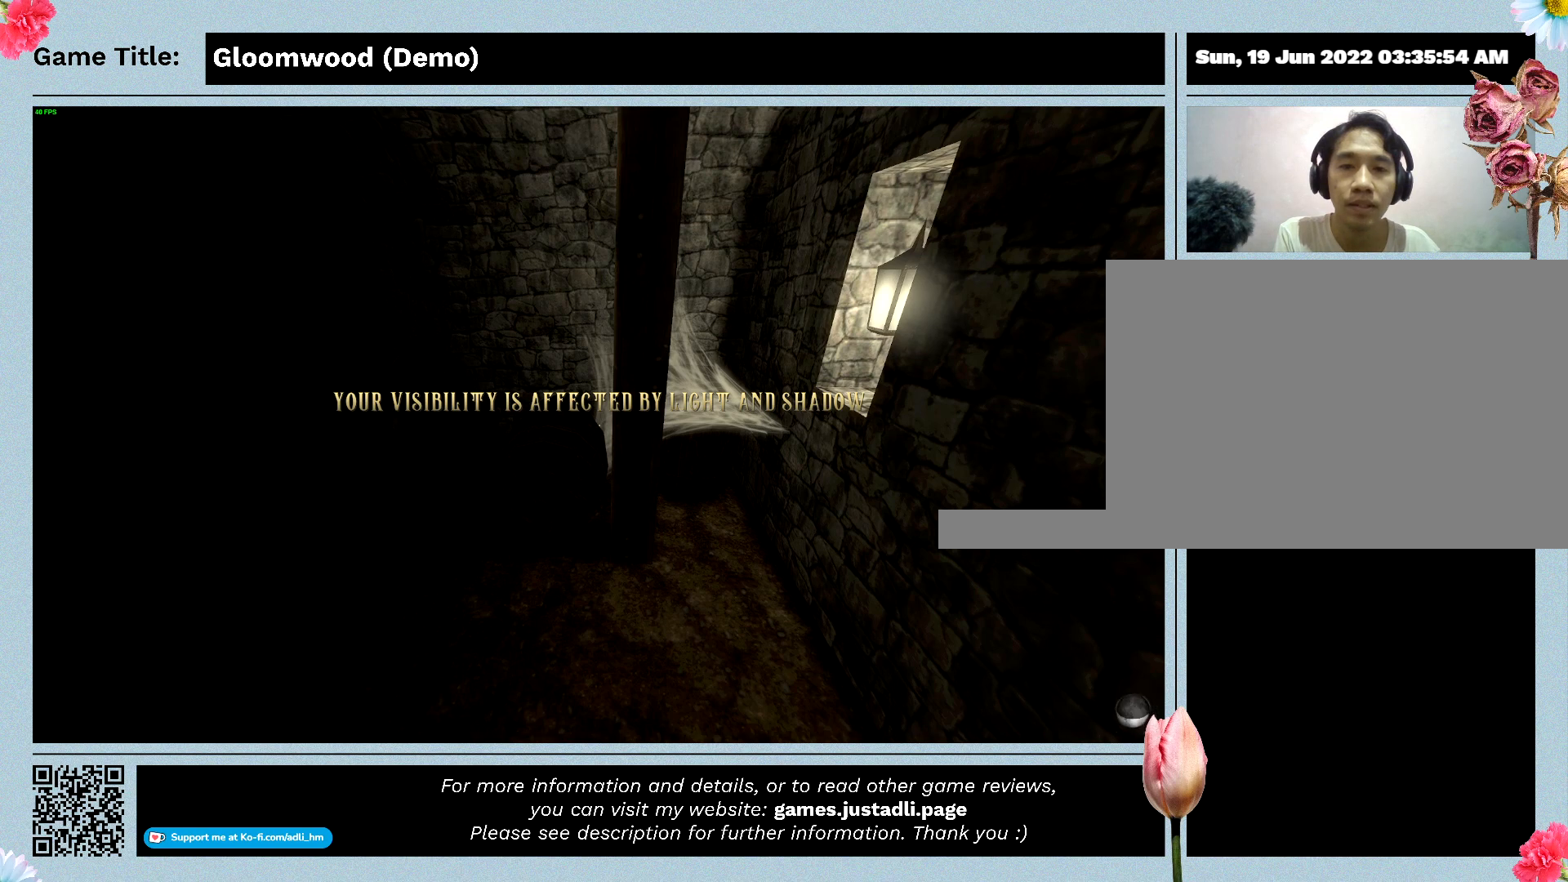
{"keys": ["w"], "events": [[500, "w", "down"]]}
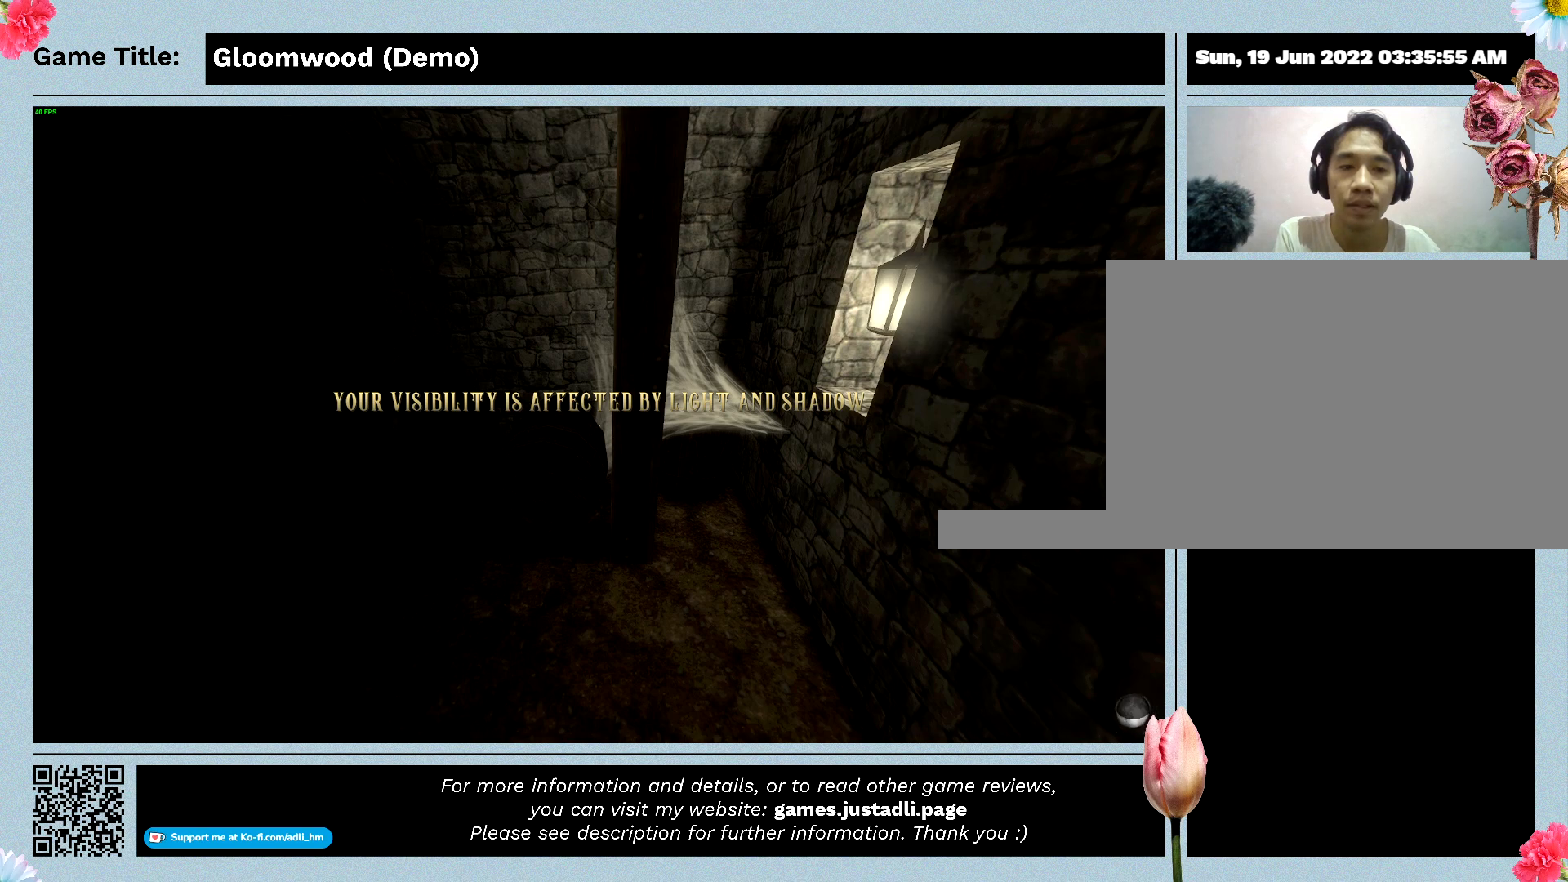
{"keys": ["w"], "events": []}
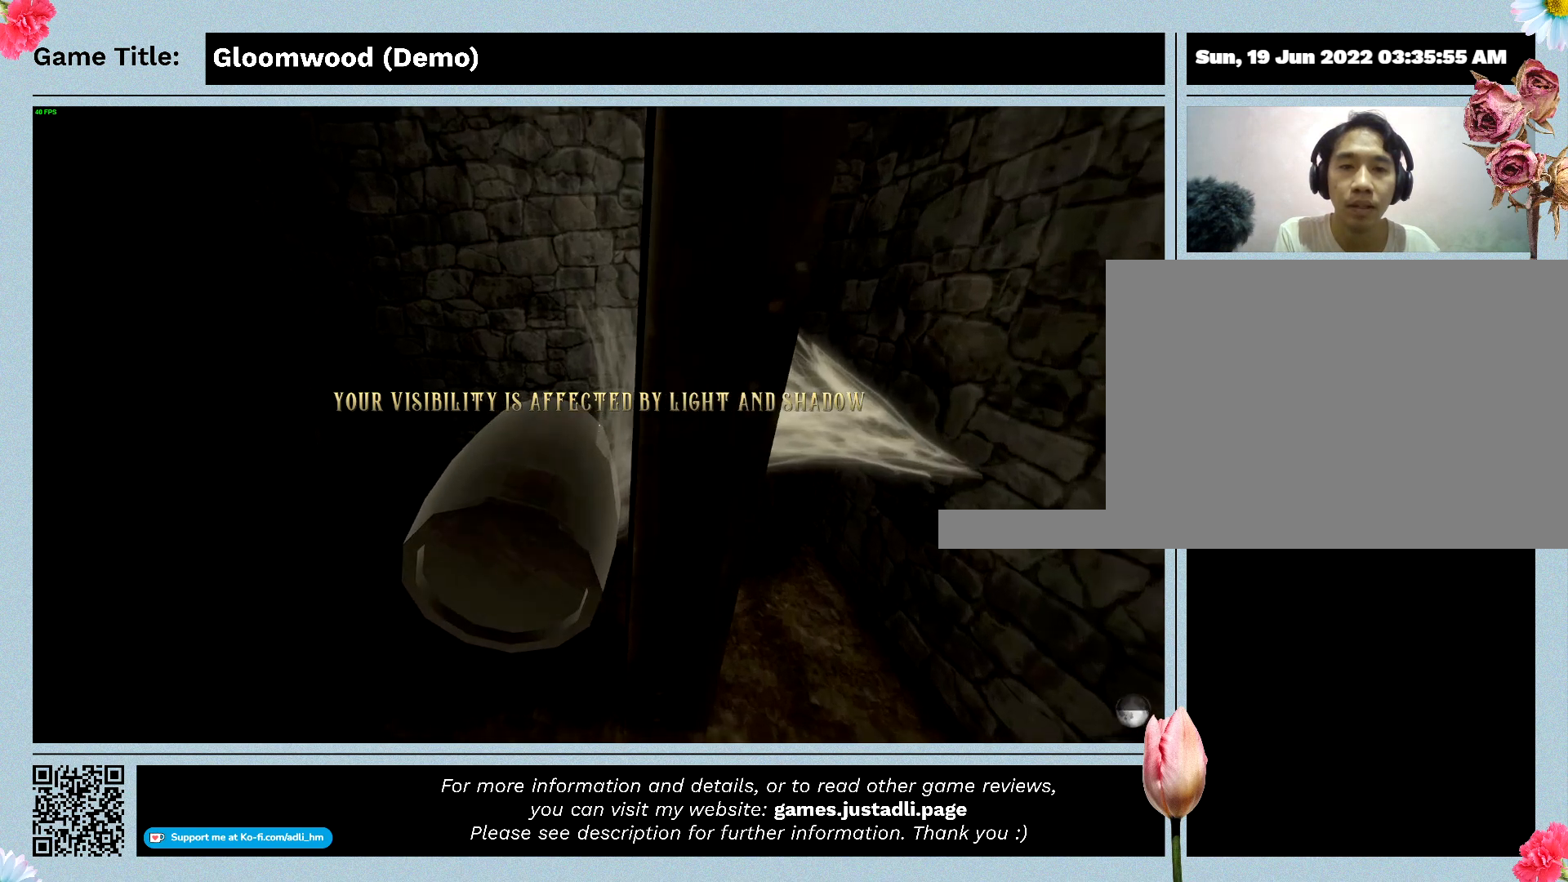
{"keys": [], "events": [[67, "w", "up"]]}
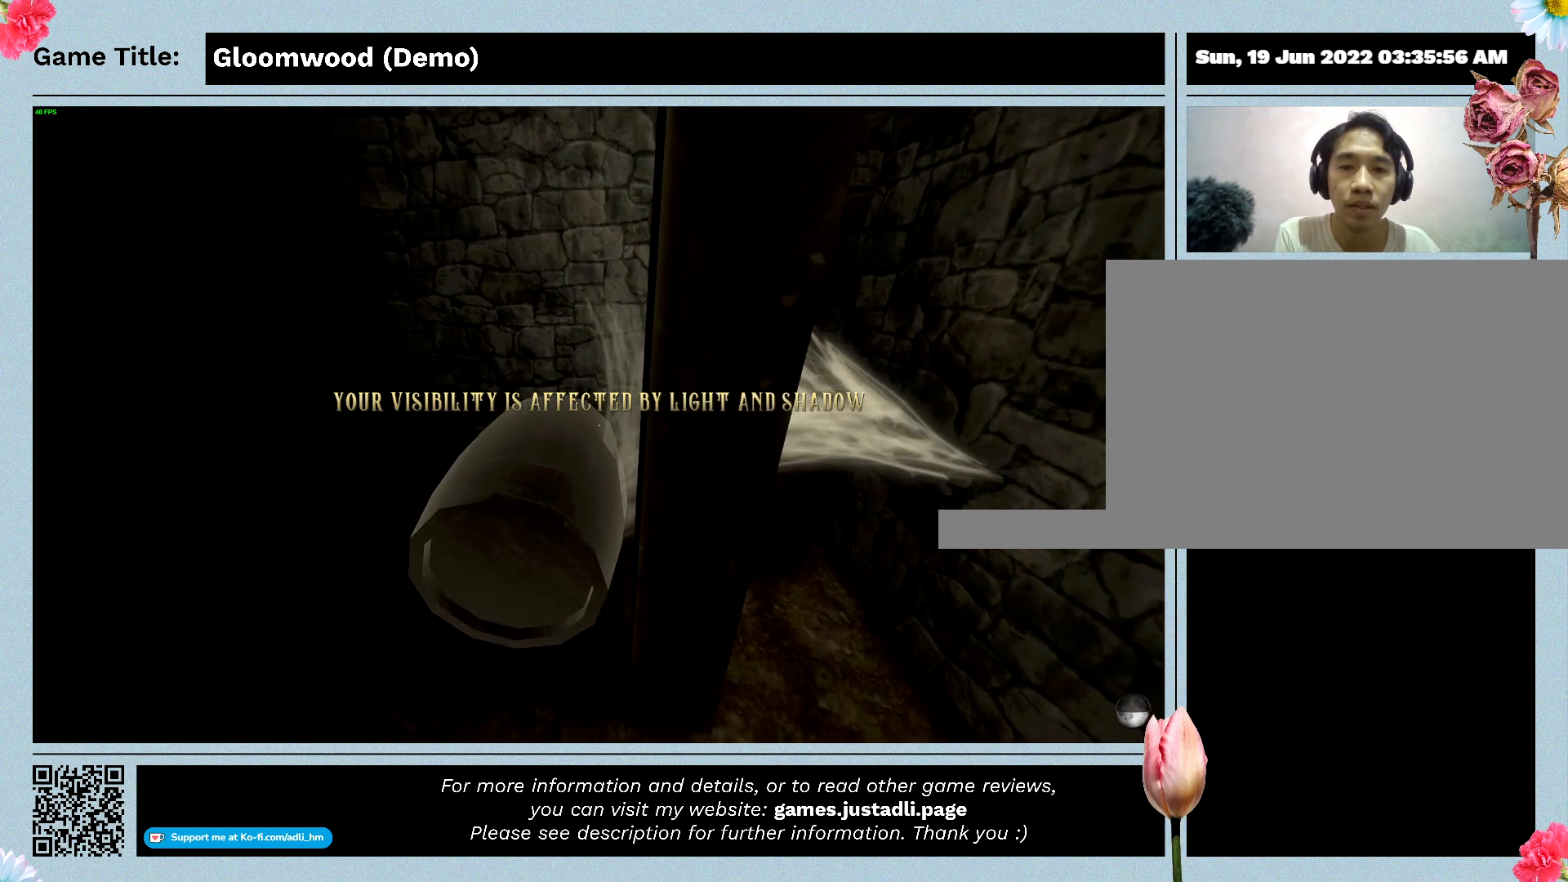
{"keys": [], "events": []}
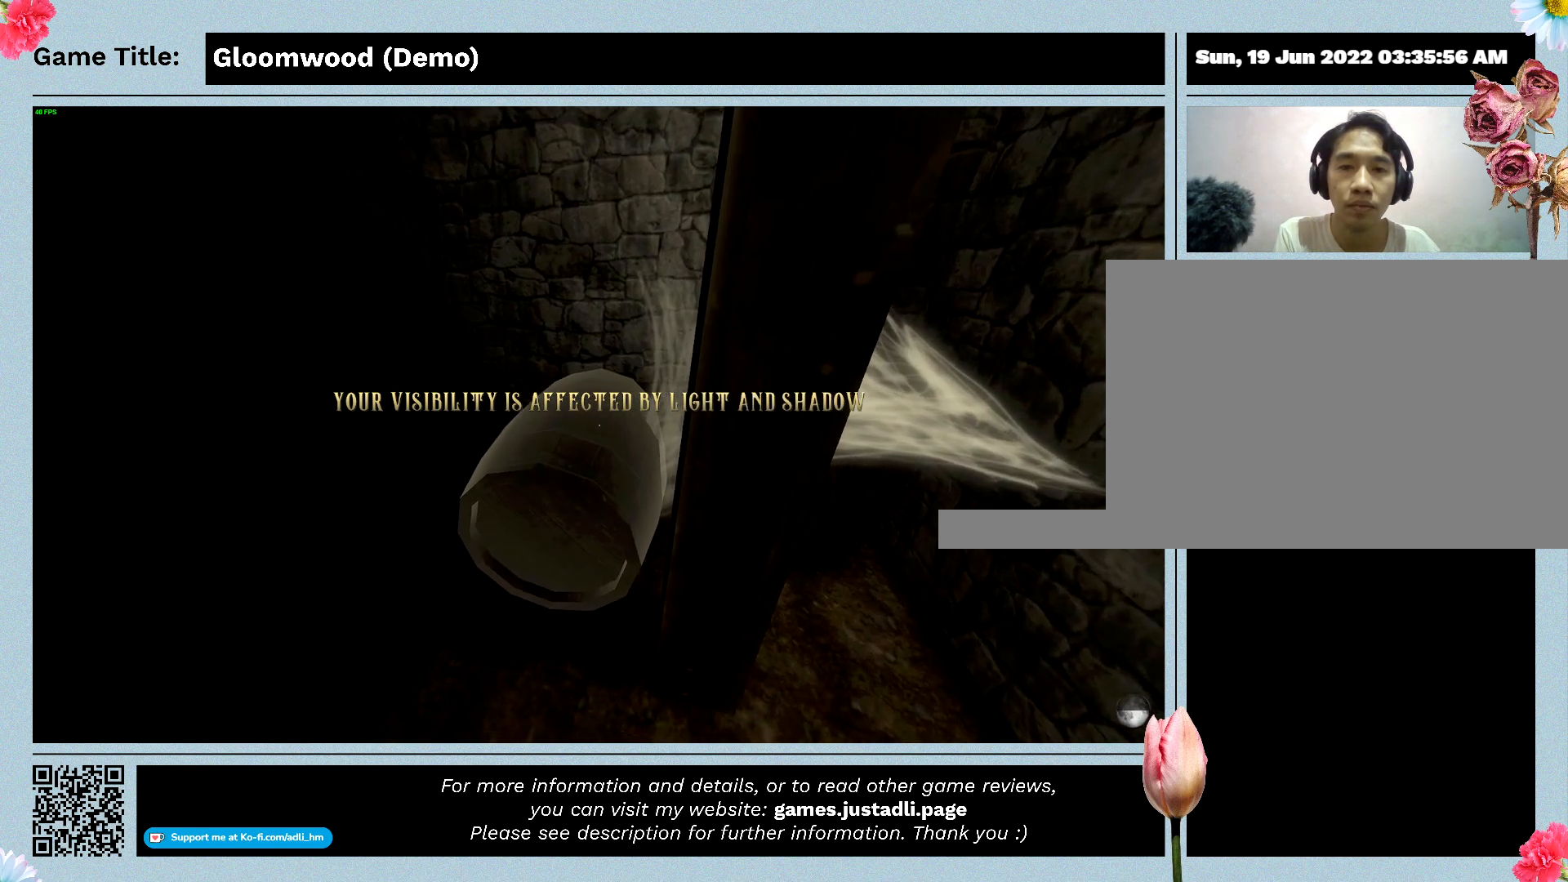
{"keys": [], "events": []}
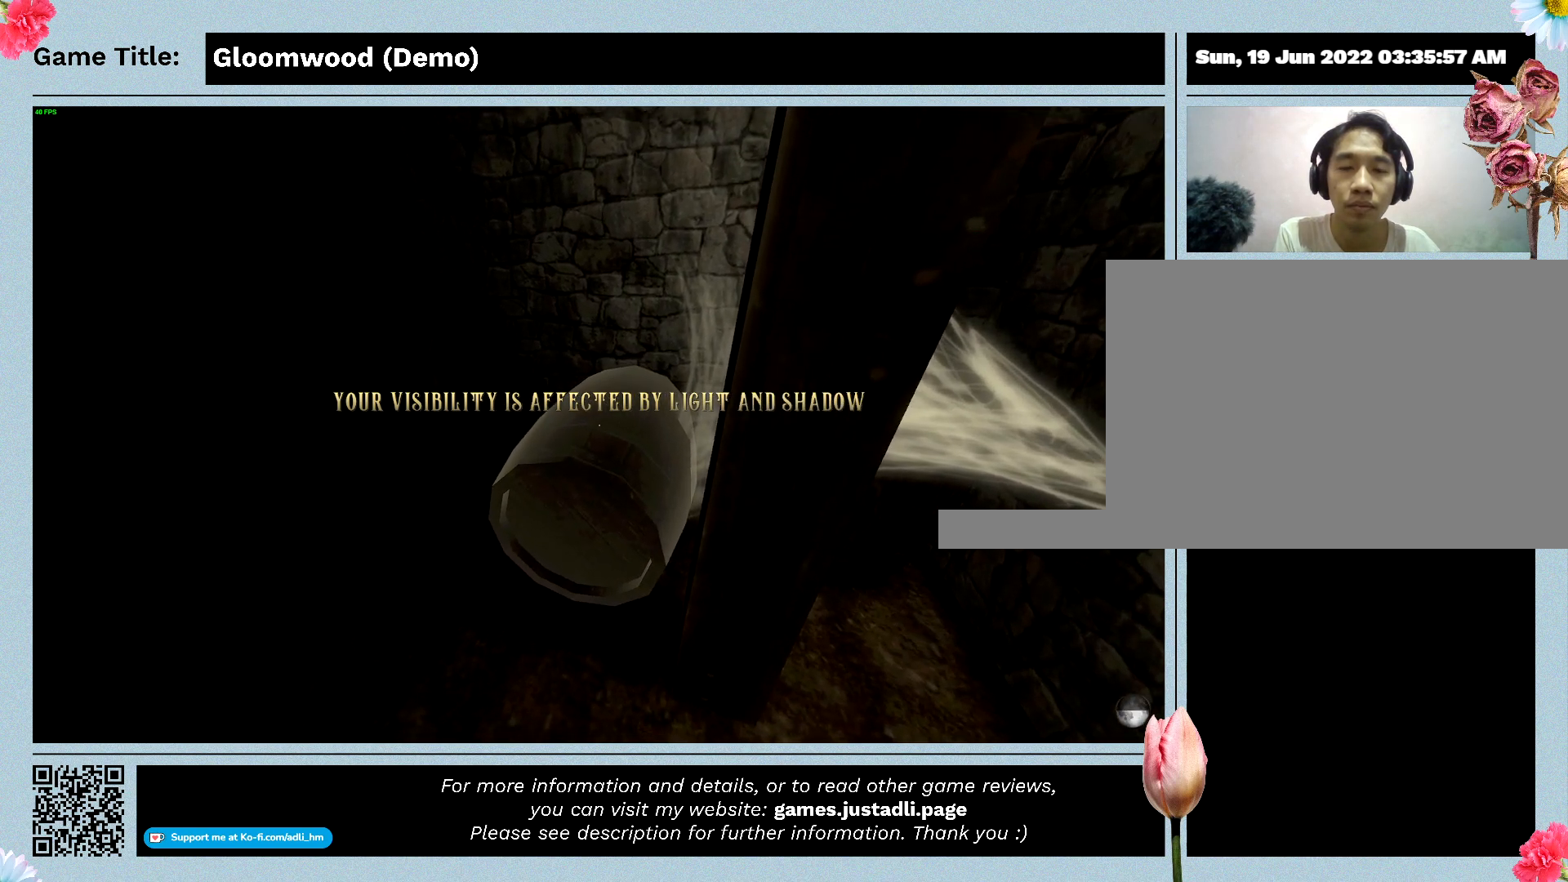
{"keys": ["f"], "events": [[500, "f", "down"]]}
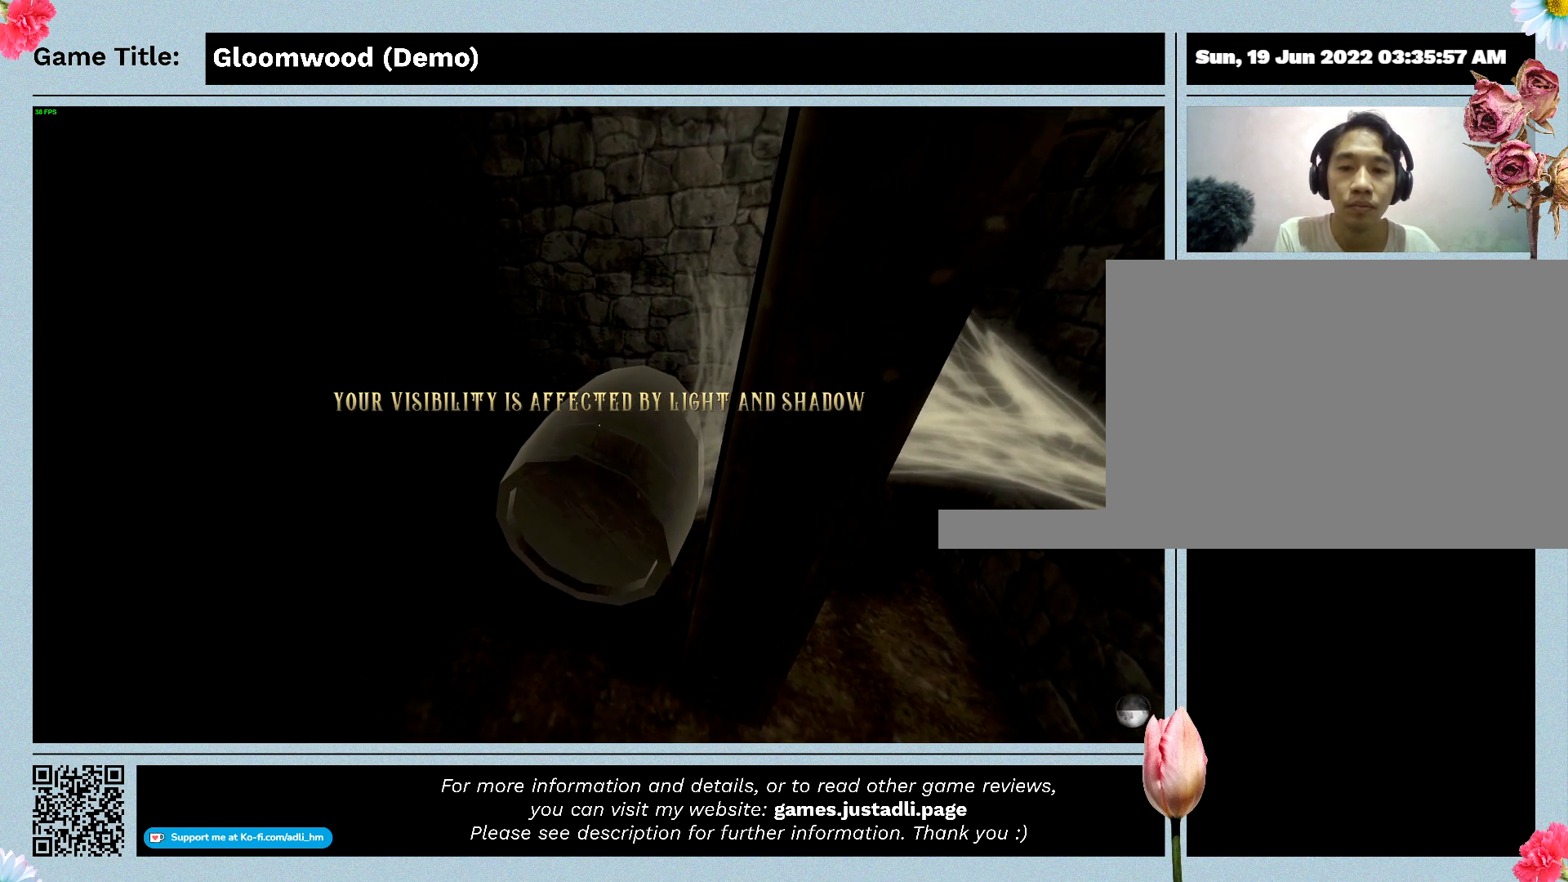
{"keys": [], "events": [[467, "f", "up"]]}
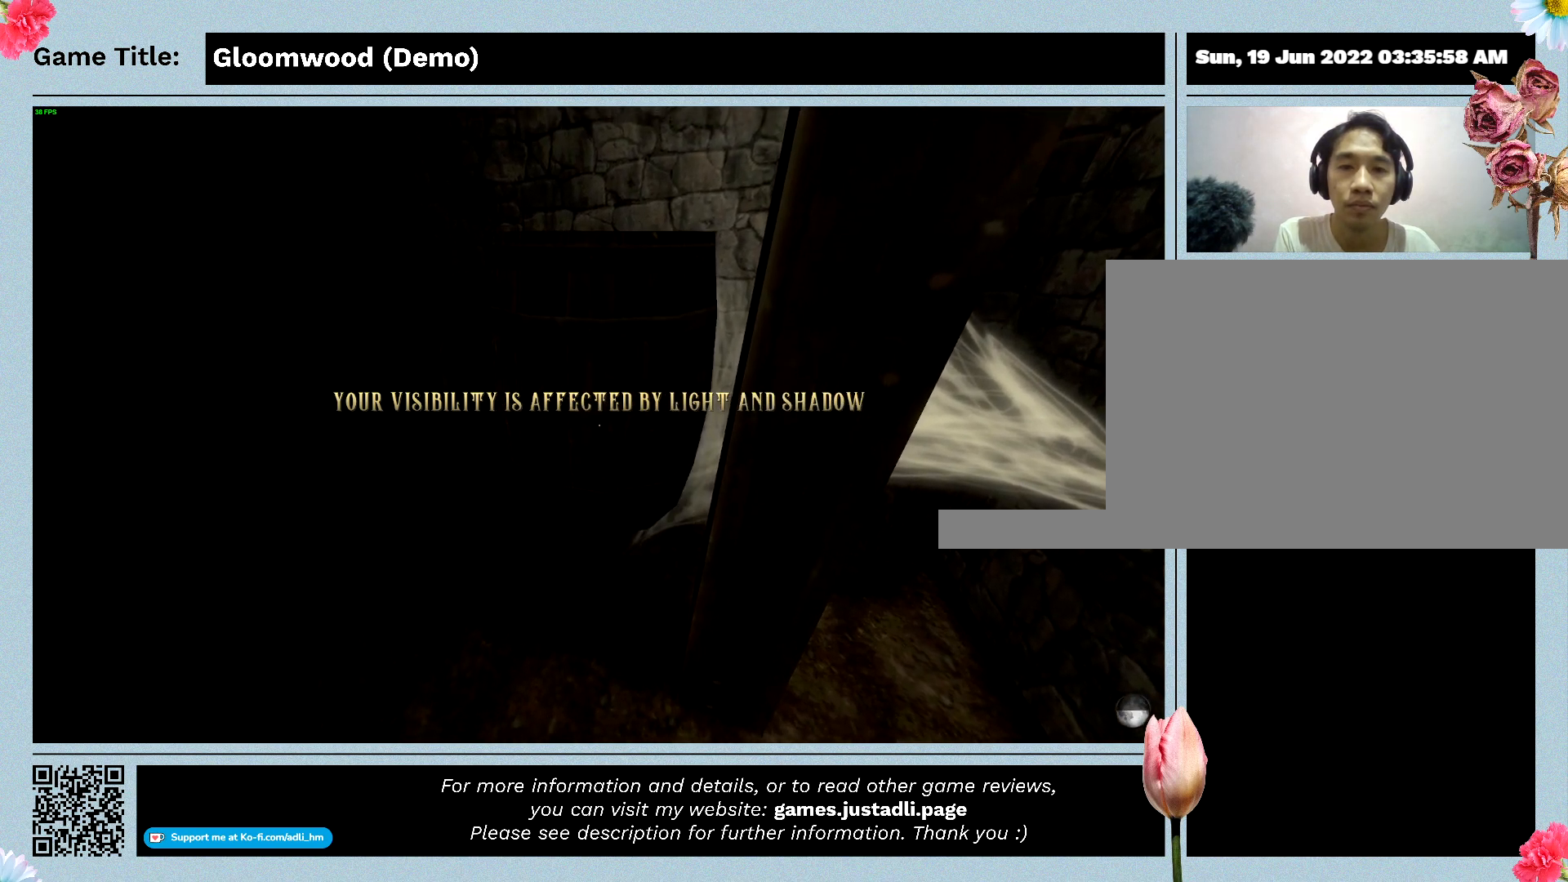
{"keys": [], "events": []}
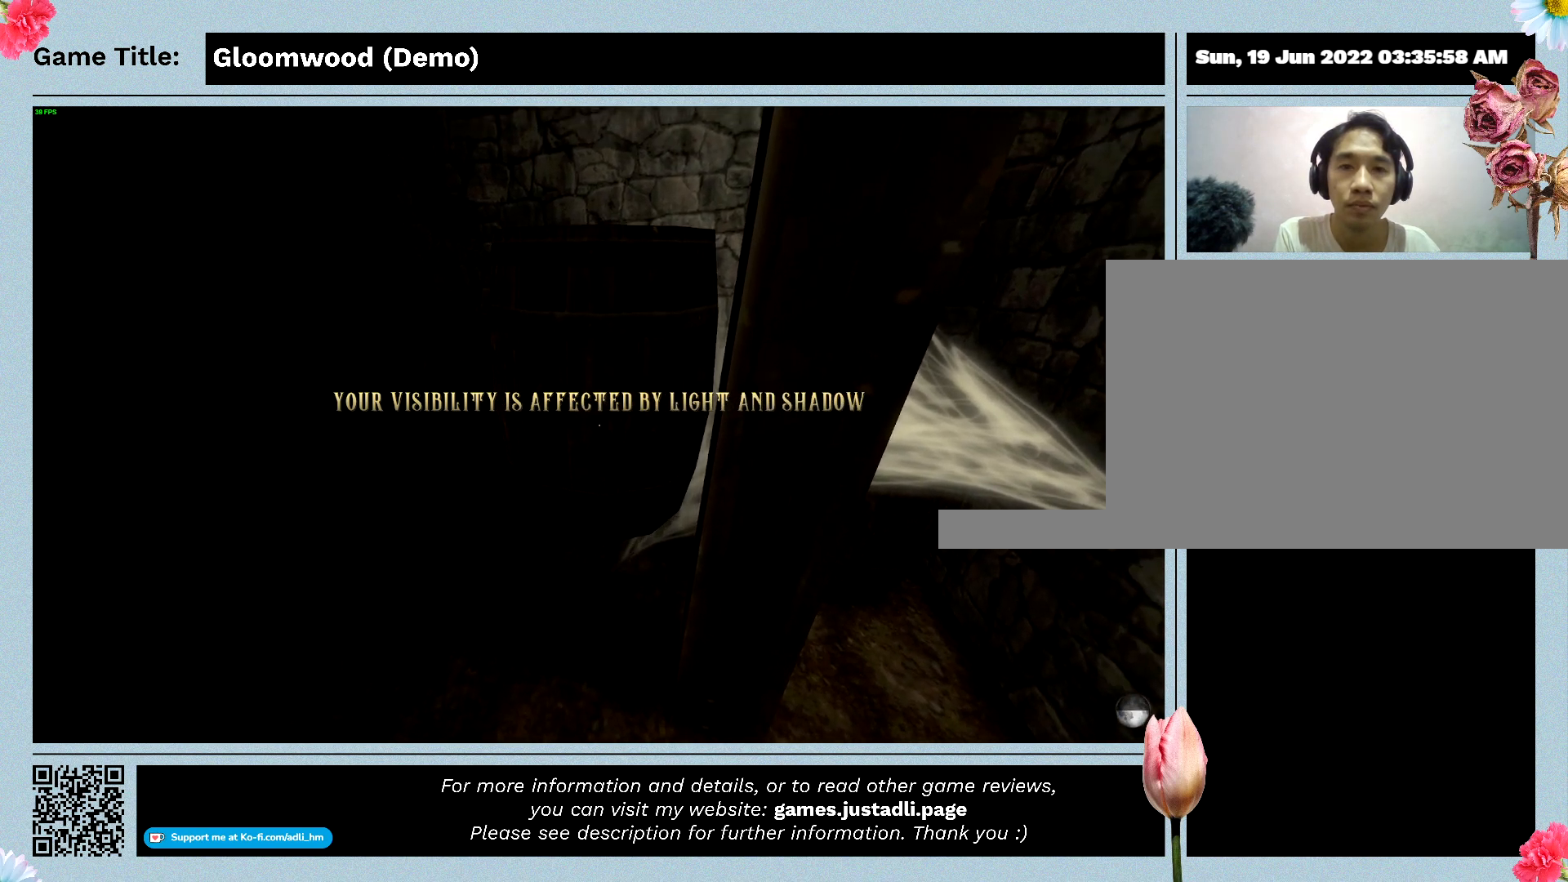
{"keys": [], "events": []}
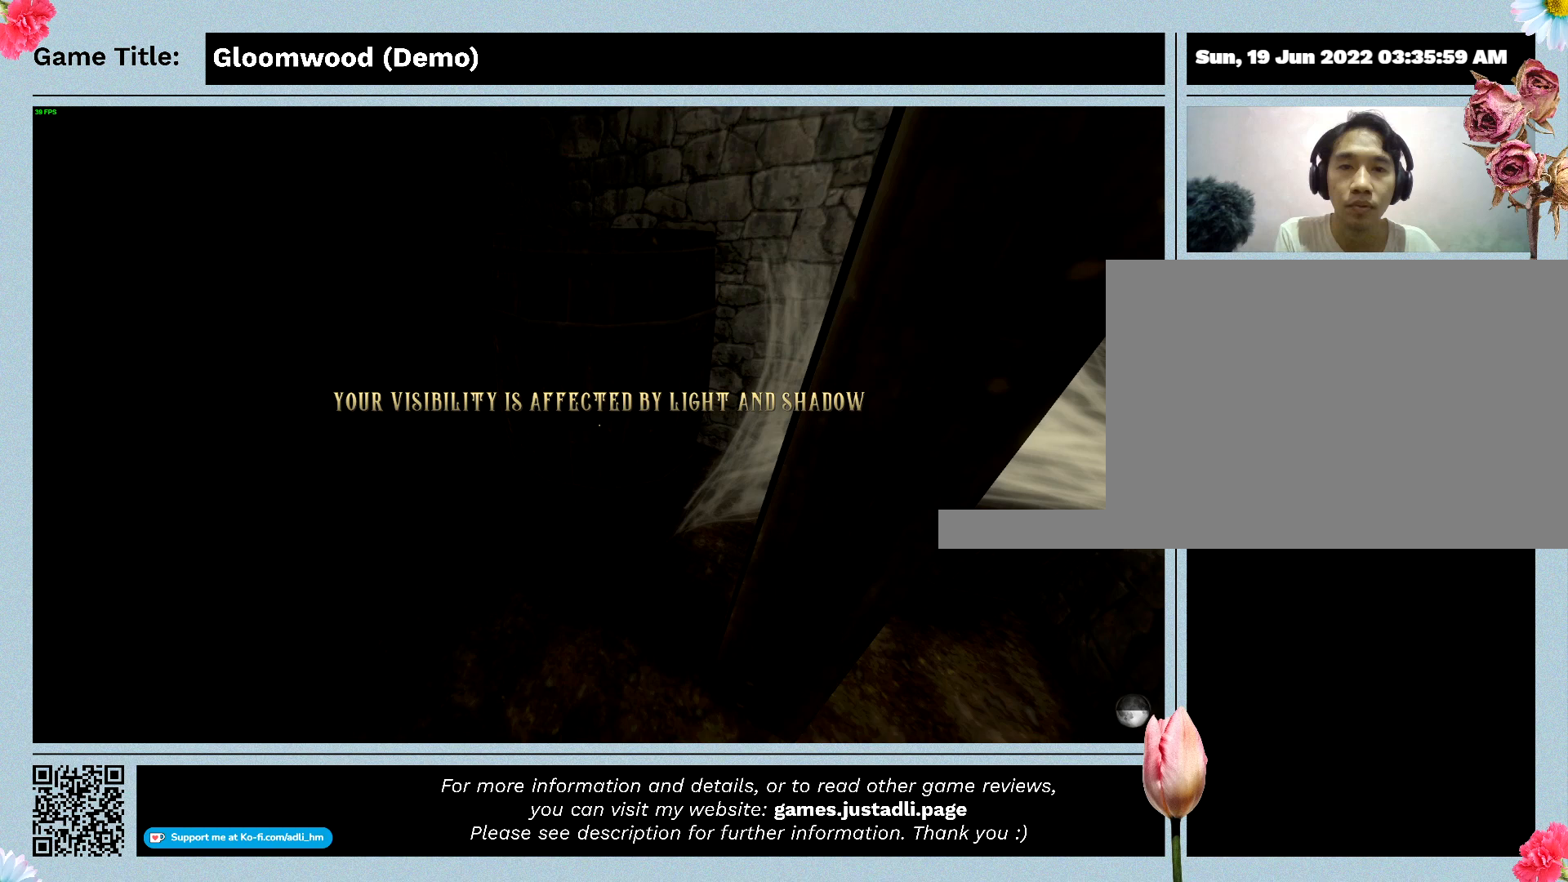
{"keys": [], "events": []}
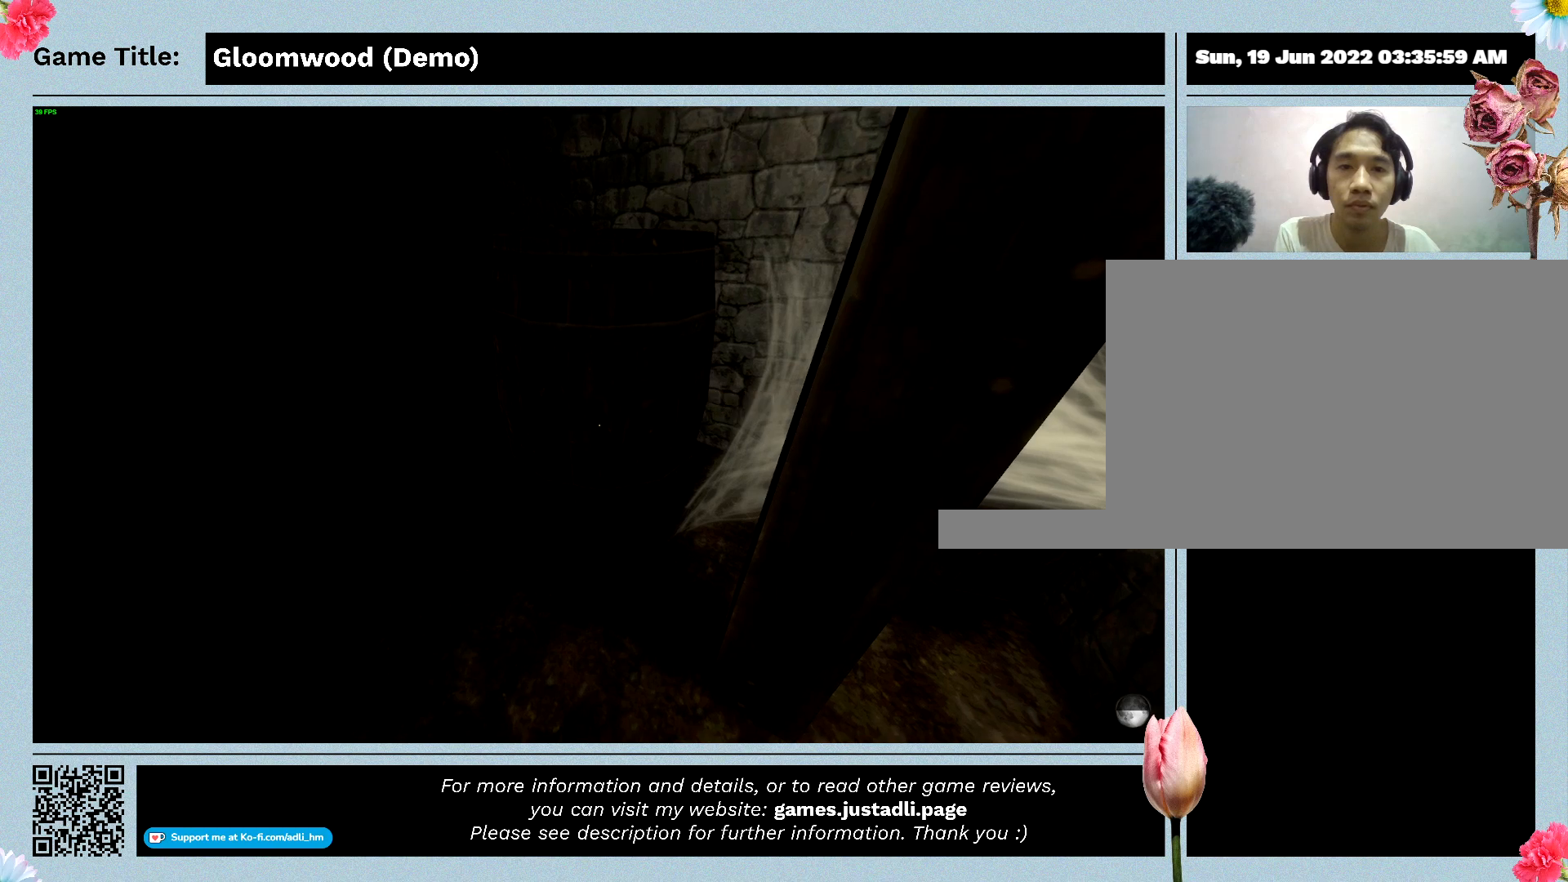
{"keys": ["f"], "events": [[200, "f", "down"]]}
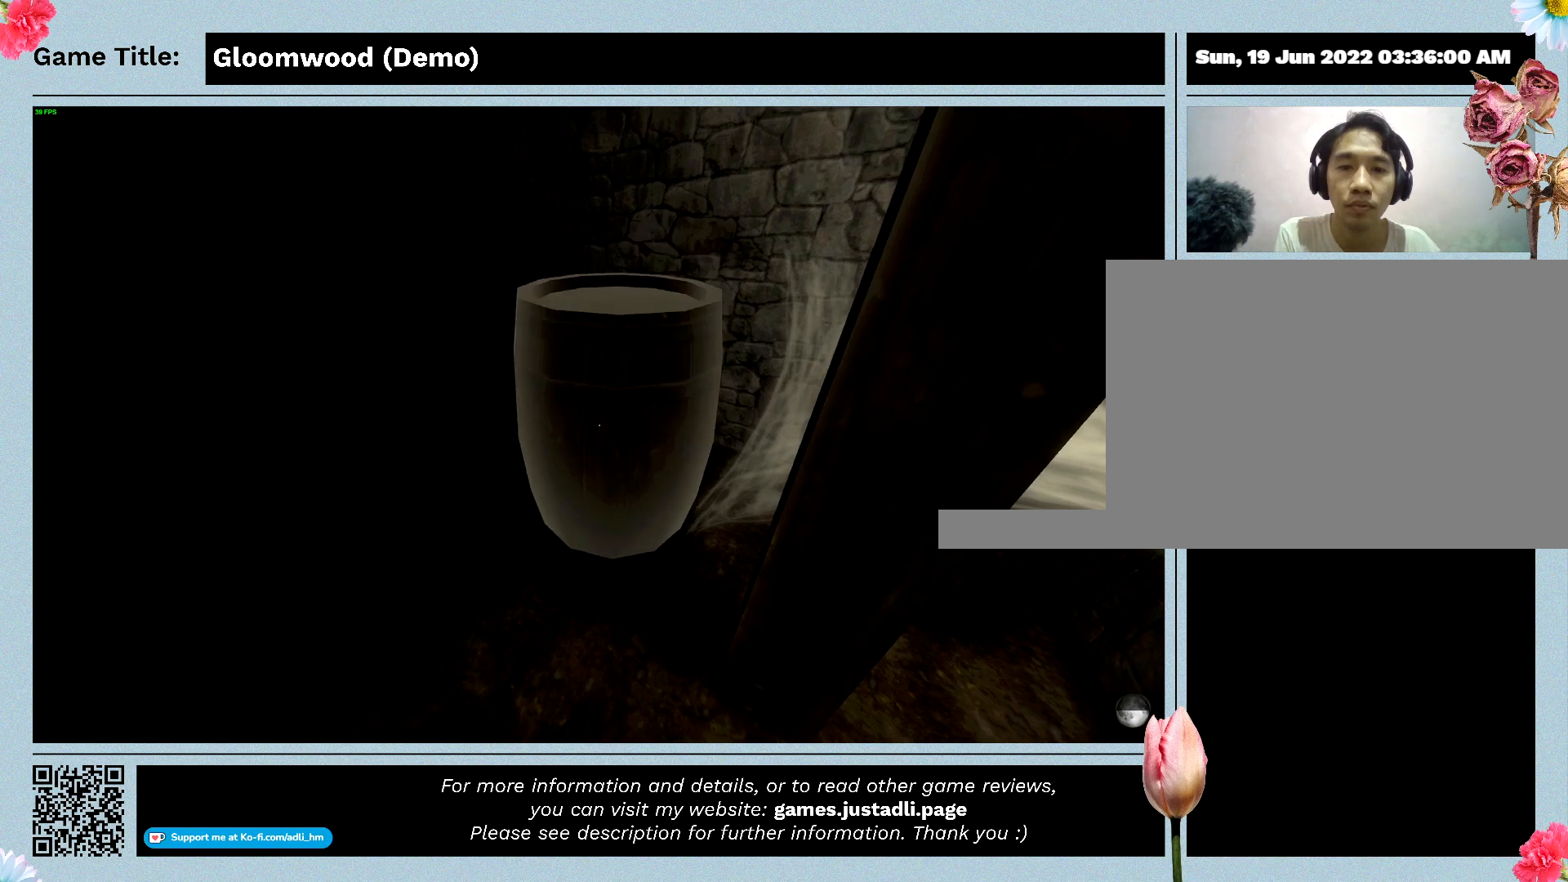
{"keys": [], "events": [[367, "f", "up"]]}